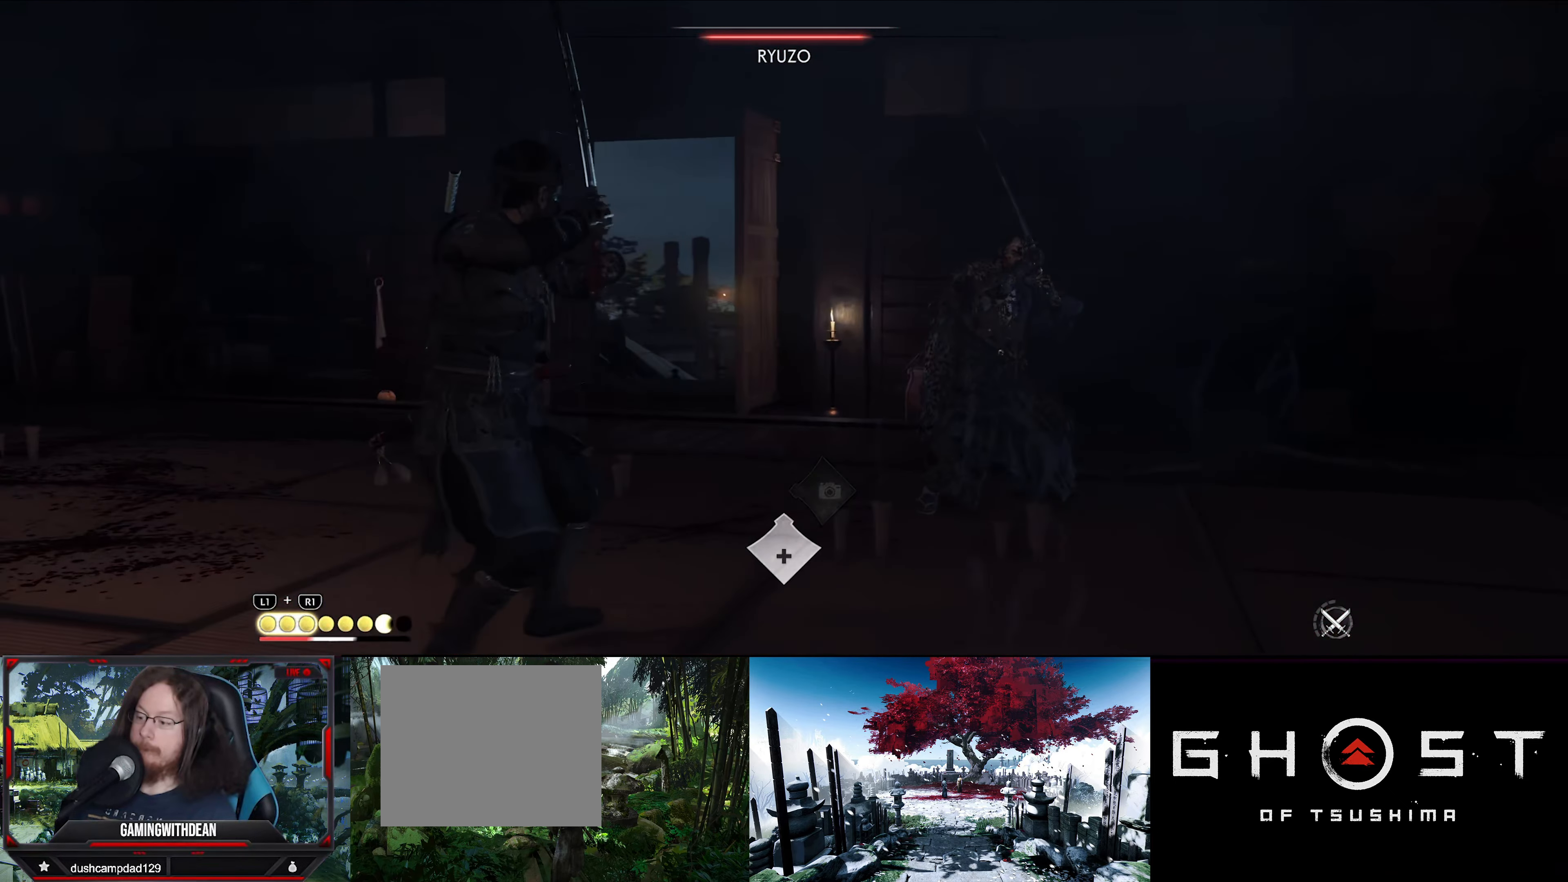
Gameplay with a controller (PlayStation layout); each line is a JSON object with the inputs held at the frame after it. "events" lists button and stick changes between this image and that frame as [ms after this image, input, new state], when the widget could be followed in between. Not read: TOUCHPAD.
{"buttons": [], "left_stick": "down-left", "right_stick": "center", "events": []}
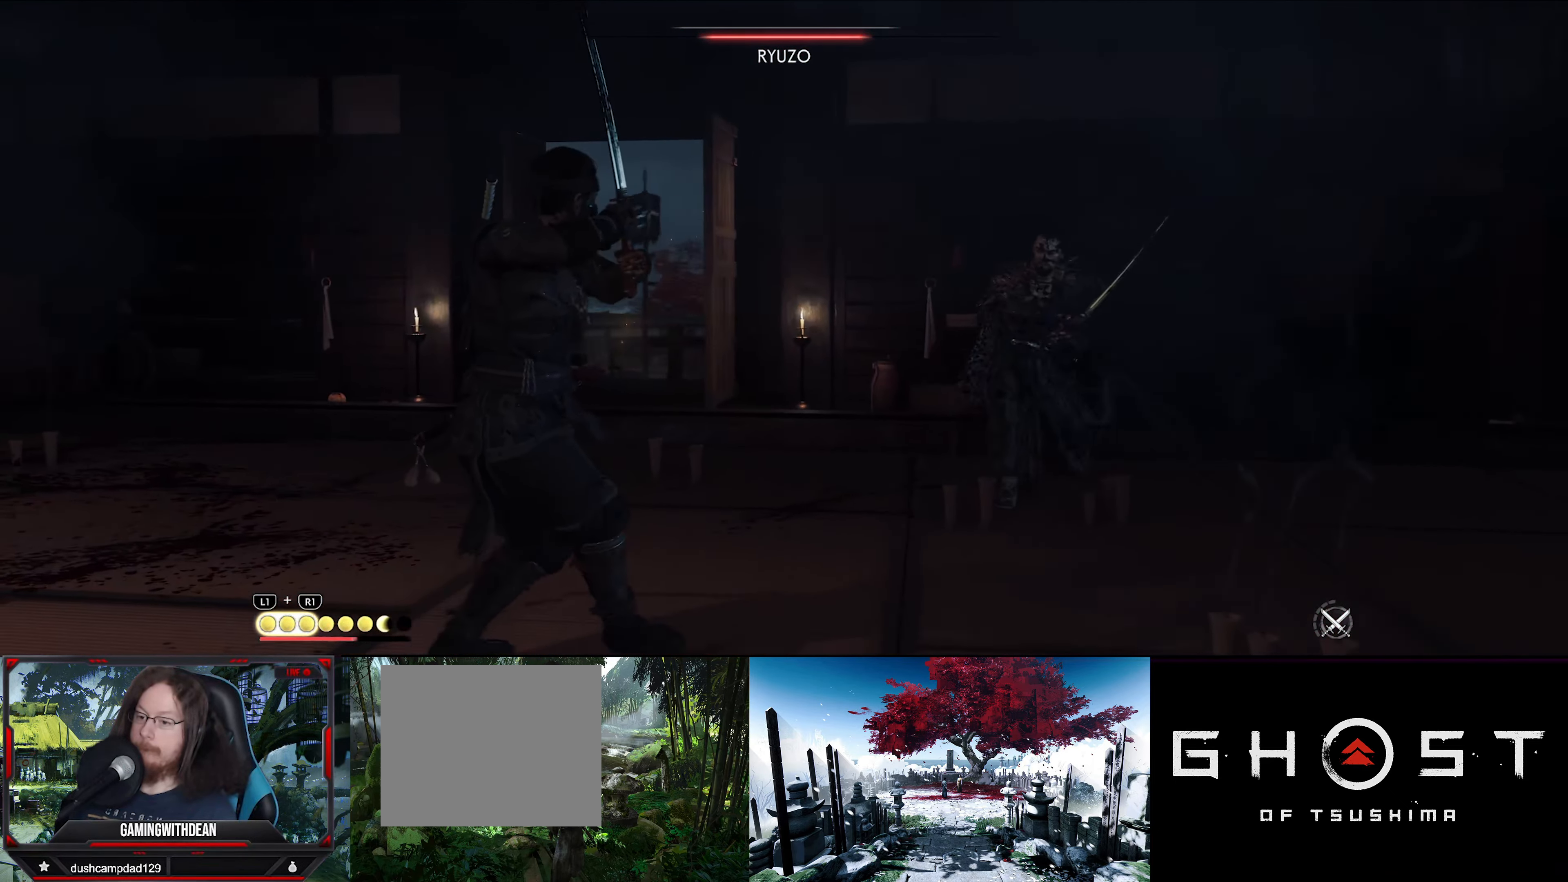
{"buttons": [], "left_stick": "down-left", "right_stick": "center", "events": []}
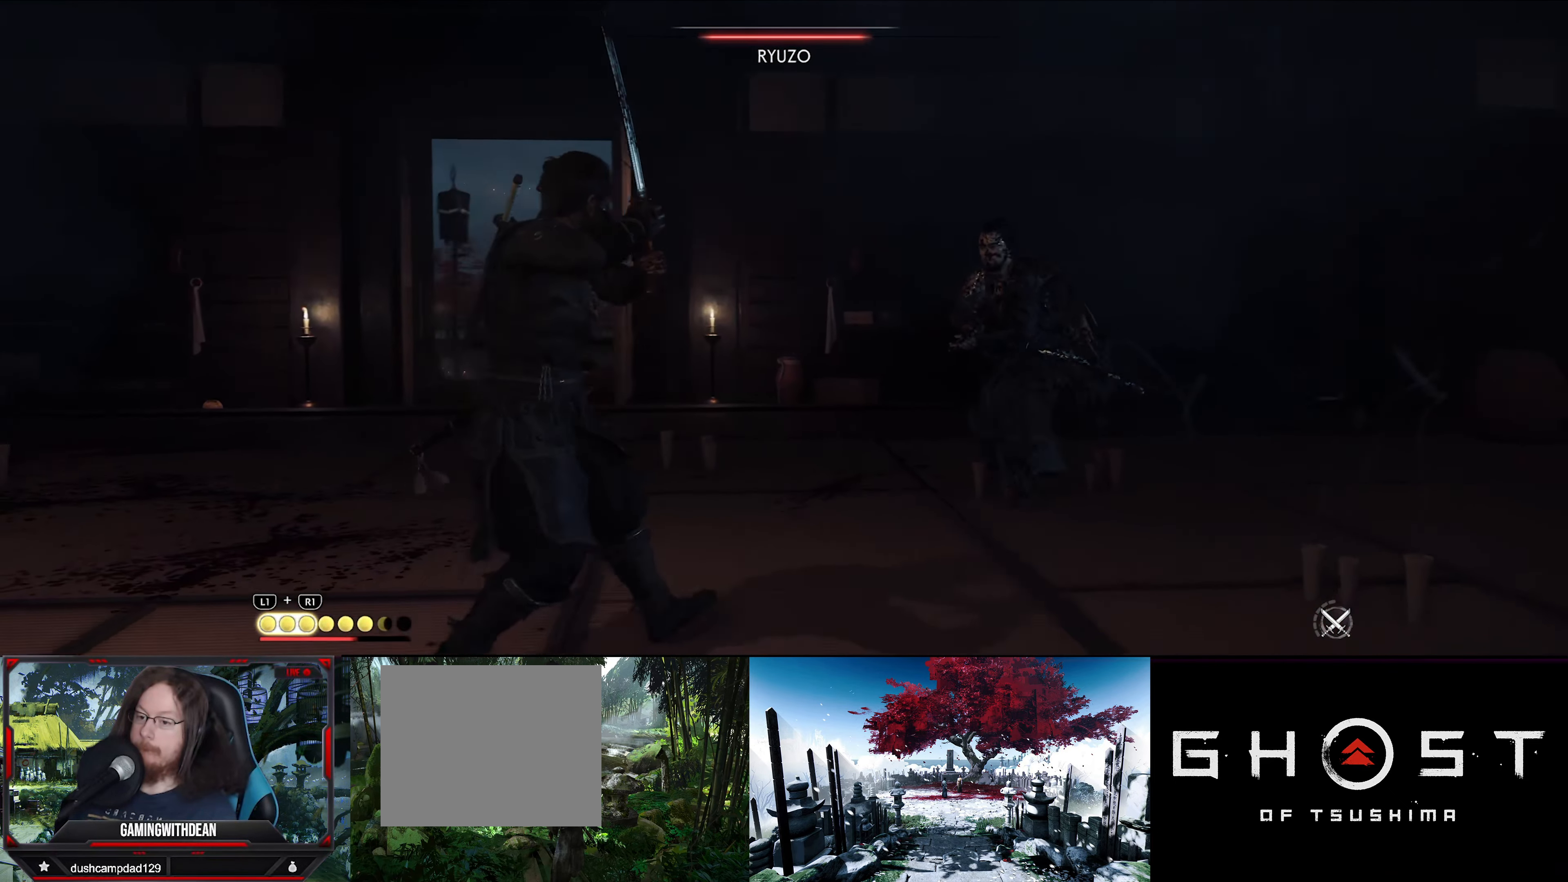
{"buttons": [], "left_stick": "center", "right_stick": "center", "events": [[500, "left_stick", "center"]]}
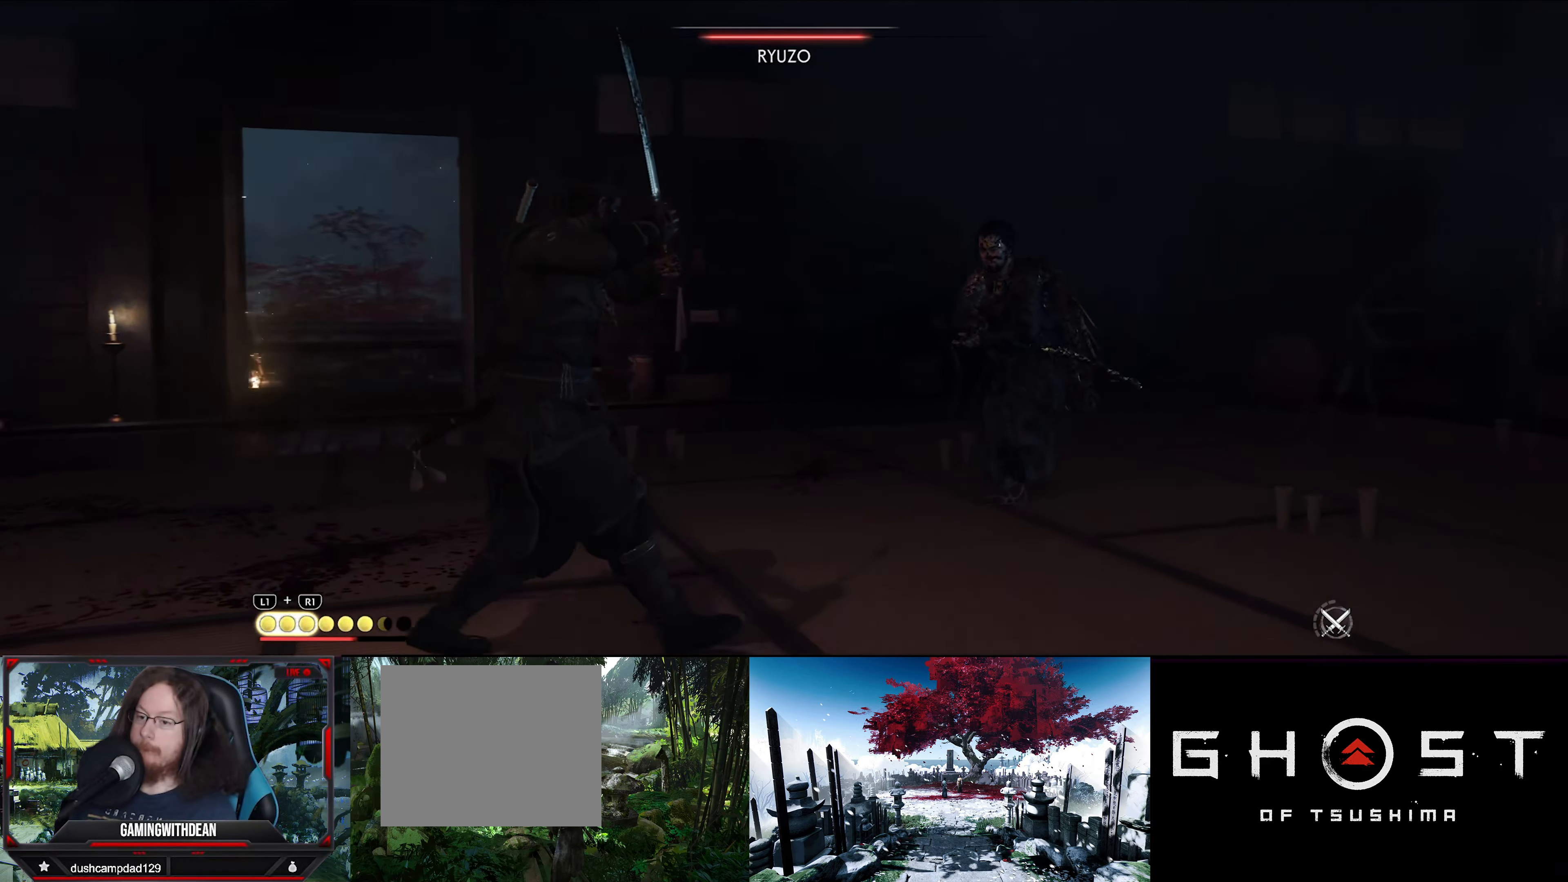
{"buttons": [], "left_stick": "center", "right_stick": "center", "events": [[100, "R1", "down"], [217, "R1", "up"]]}
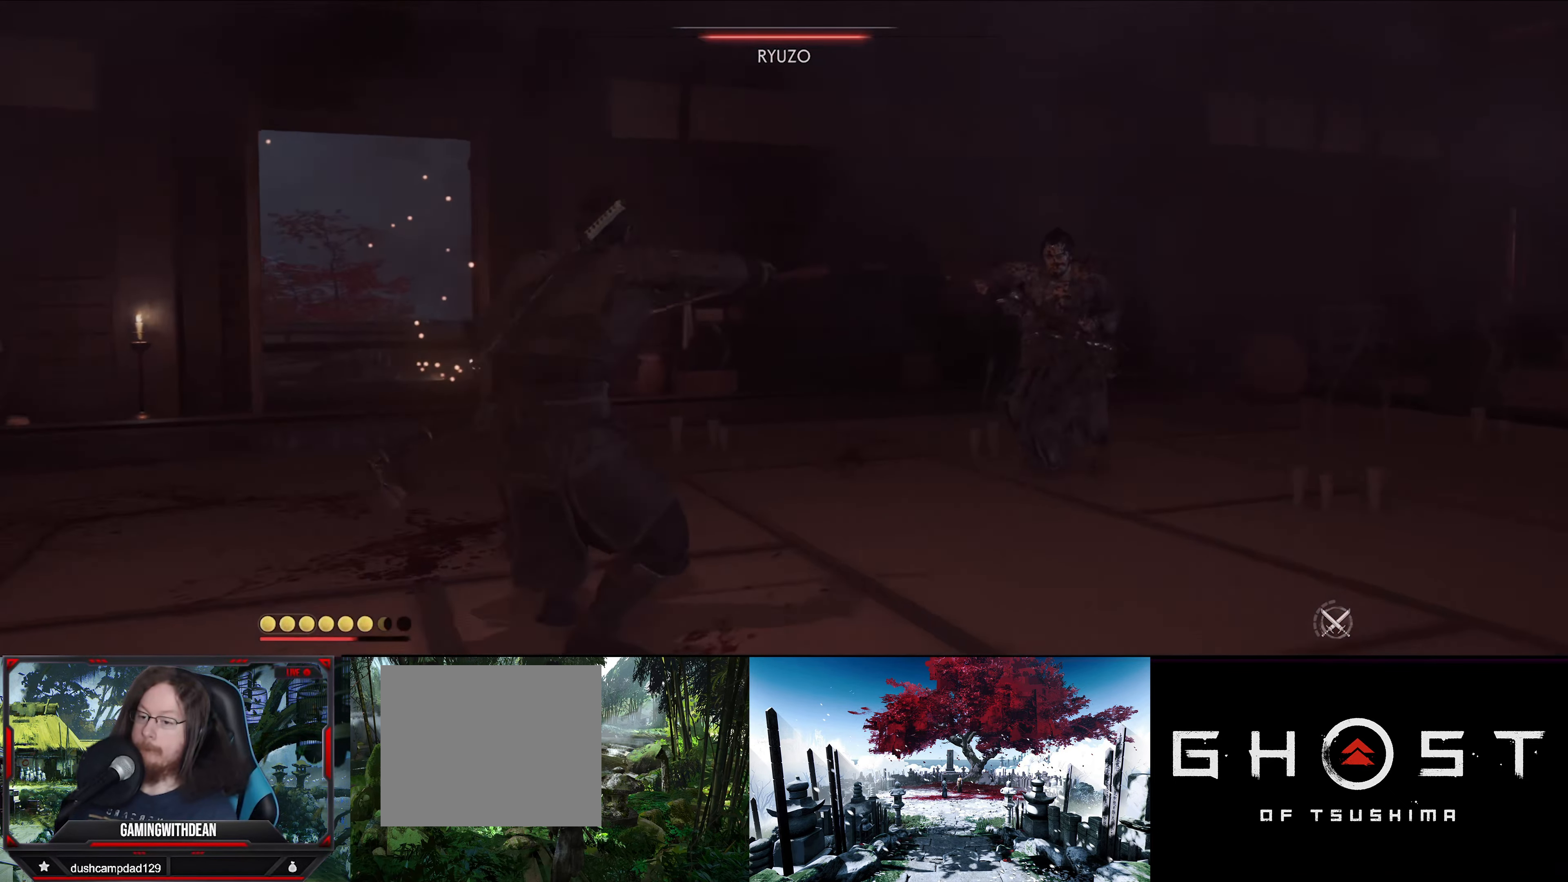
{"buttons": [], "left_stick": "center", "right_stick": "center", "events": []}
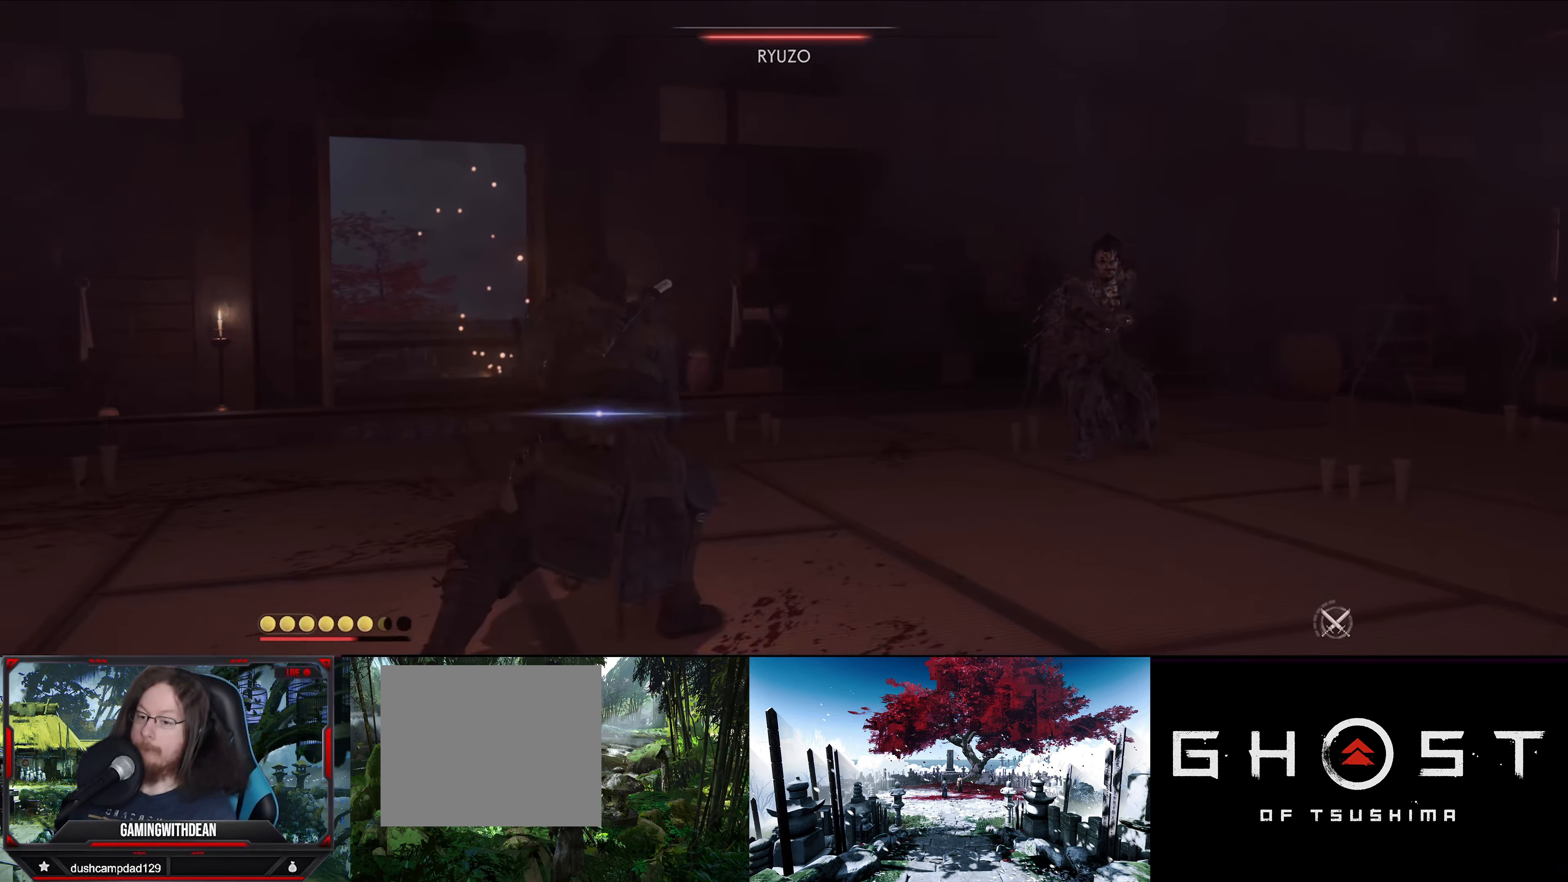
{"buttons": [], "left_stick": "center", "right_stick": "center", "events": []}
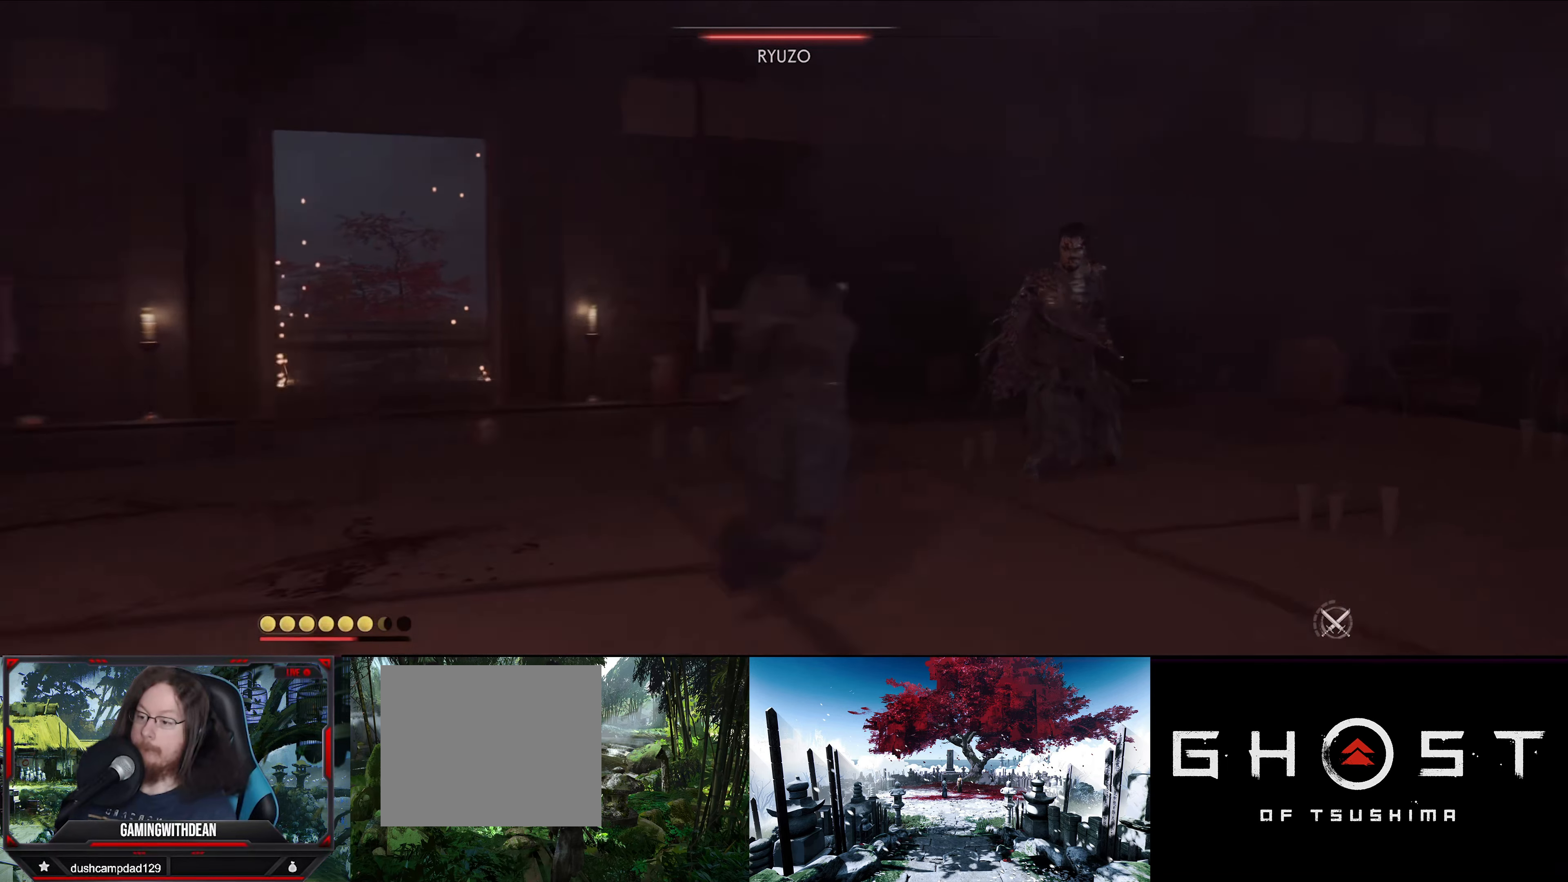
{"buttons": [], "left_stick": "center", "right_stick": "center", "events": []}
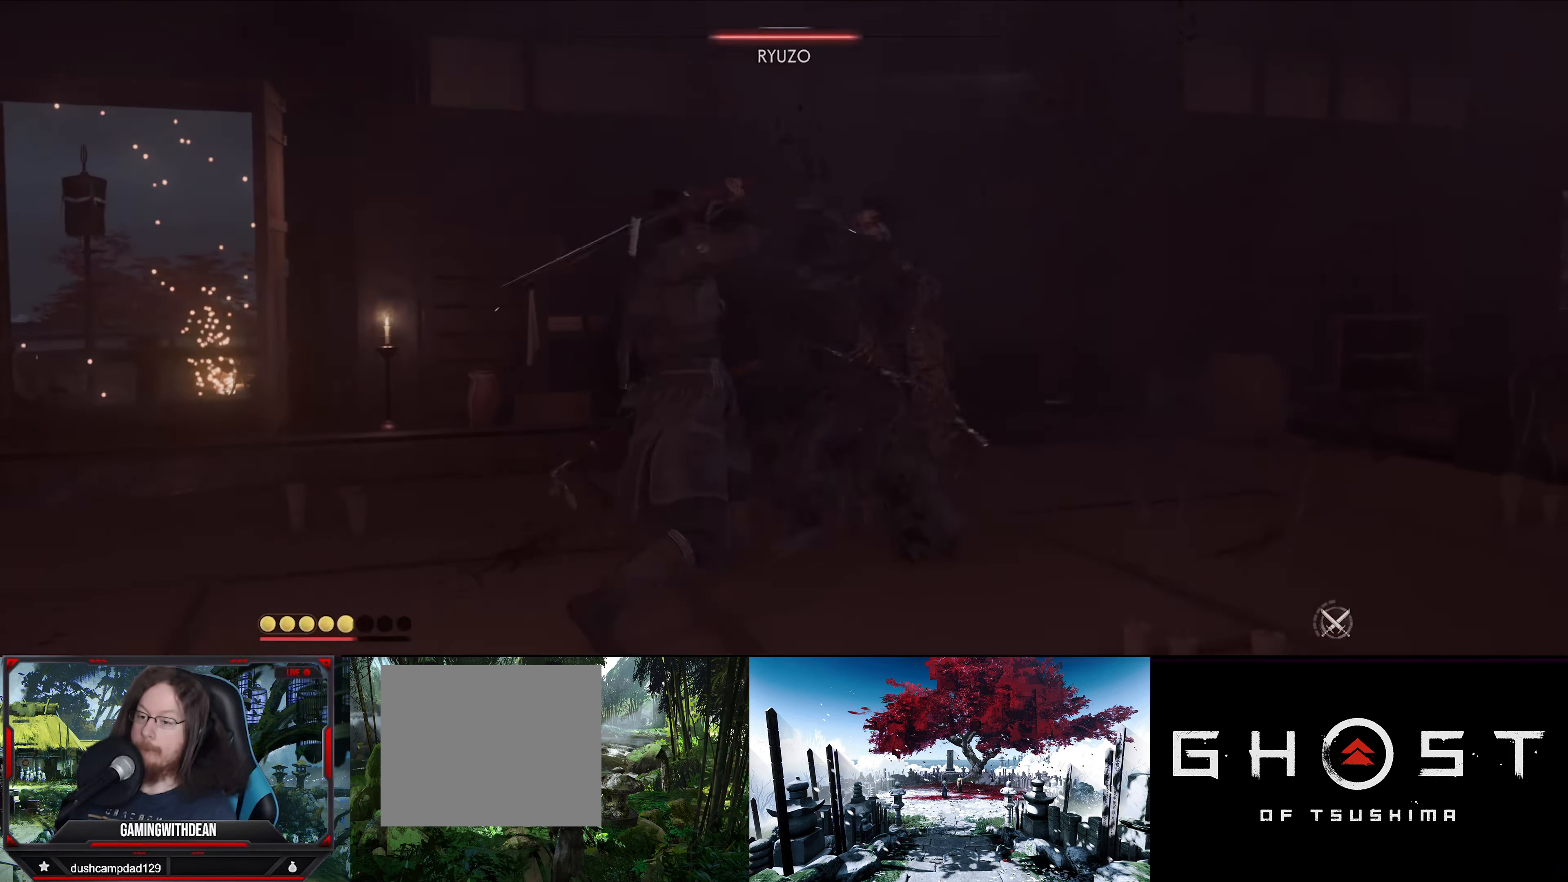
{"buttons": [], "left_stick": "center", "right_stick": "center", "events": []}
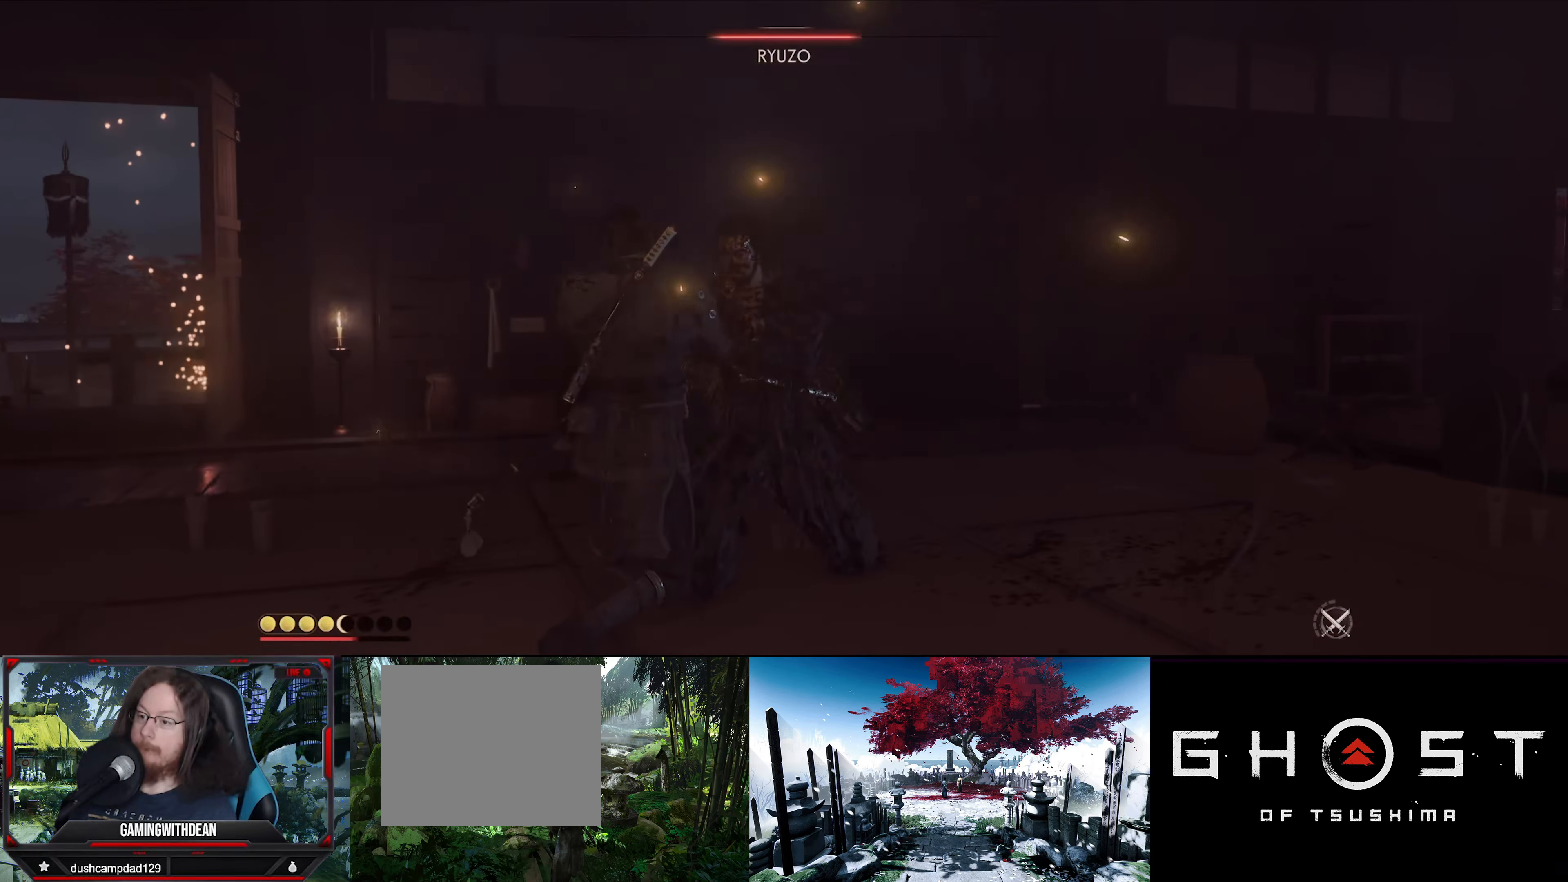
{"buttons": [], "left_stick": "center", "right_stick": "center", "events": []}
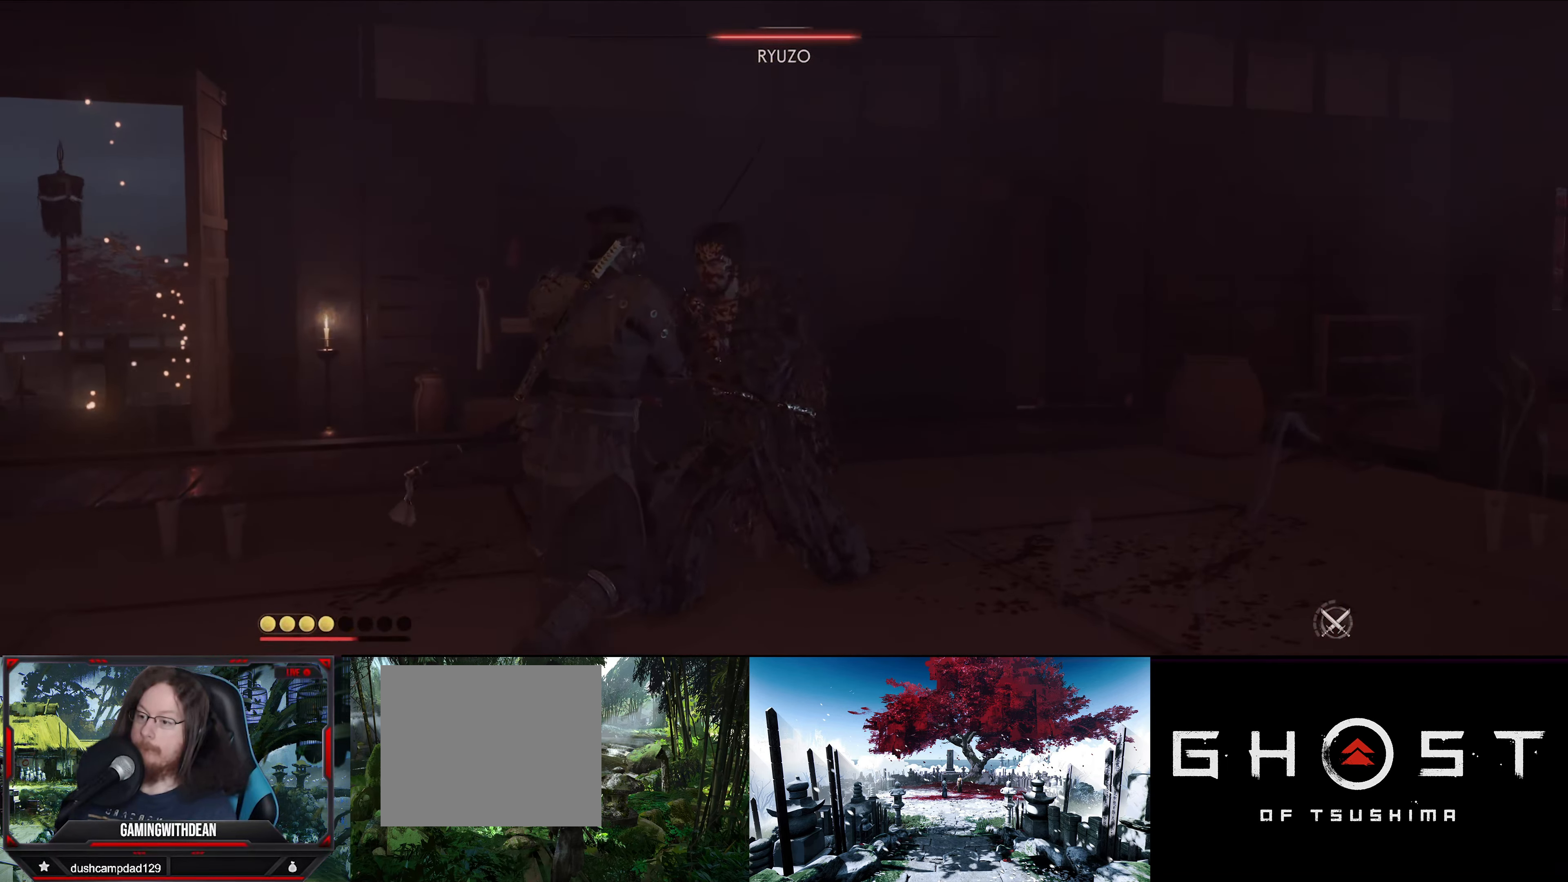
{"buttons": [], "left_stick": "center", "right_stick": "center", "events": []}
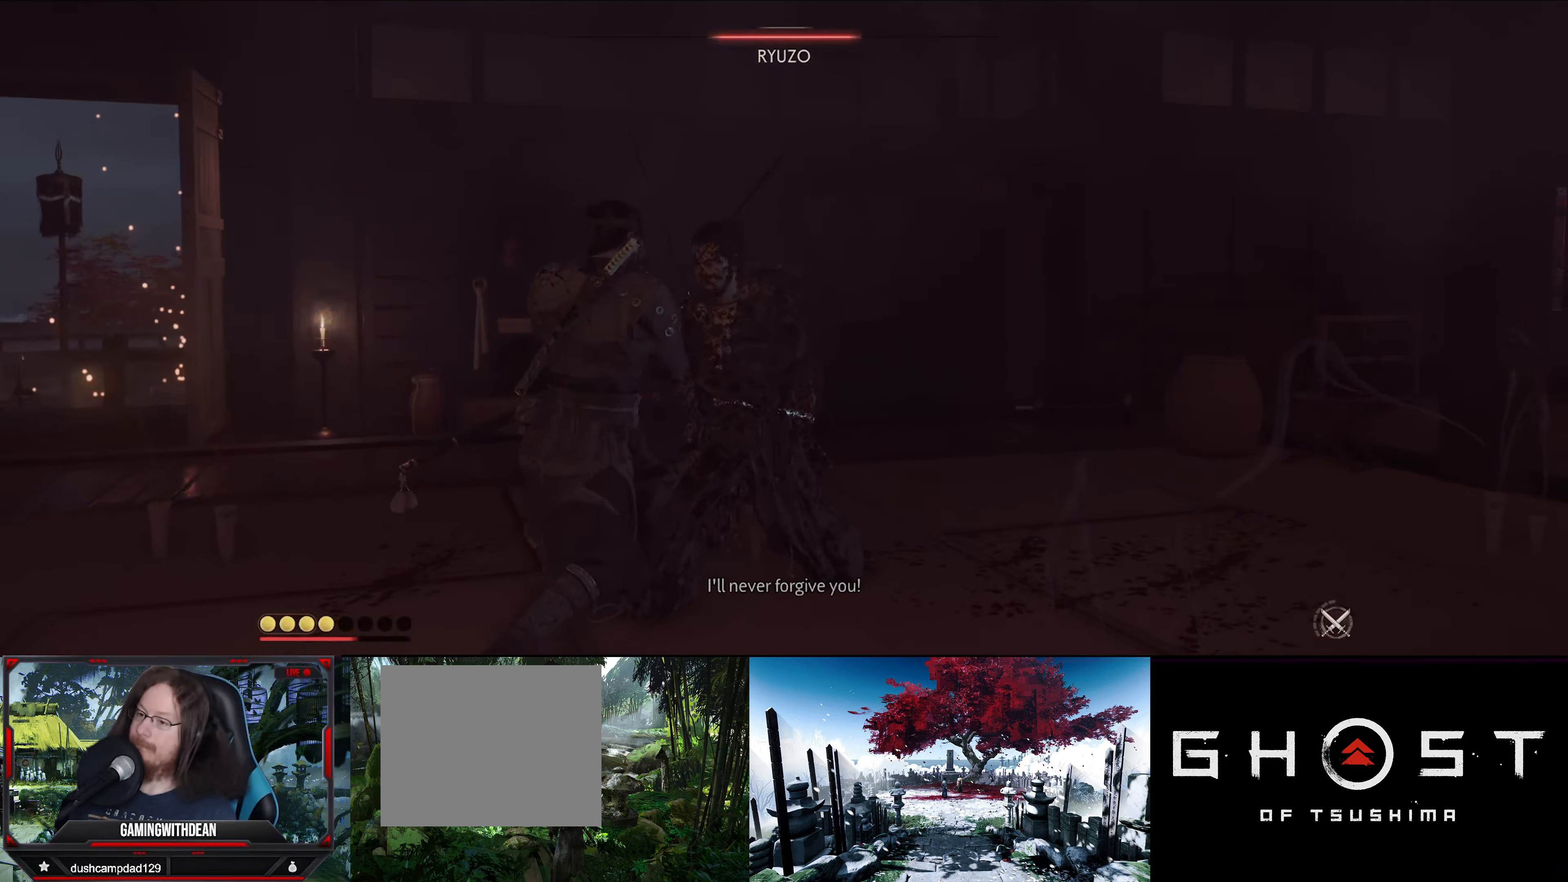
{"buttons": [], "left_stick": "center", "right_stick": "center", "events": []}
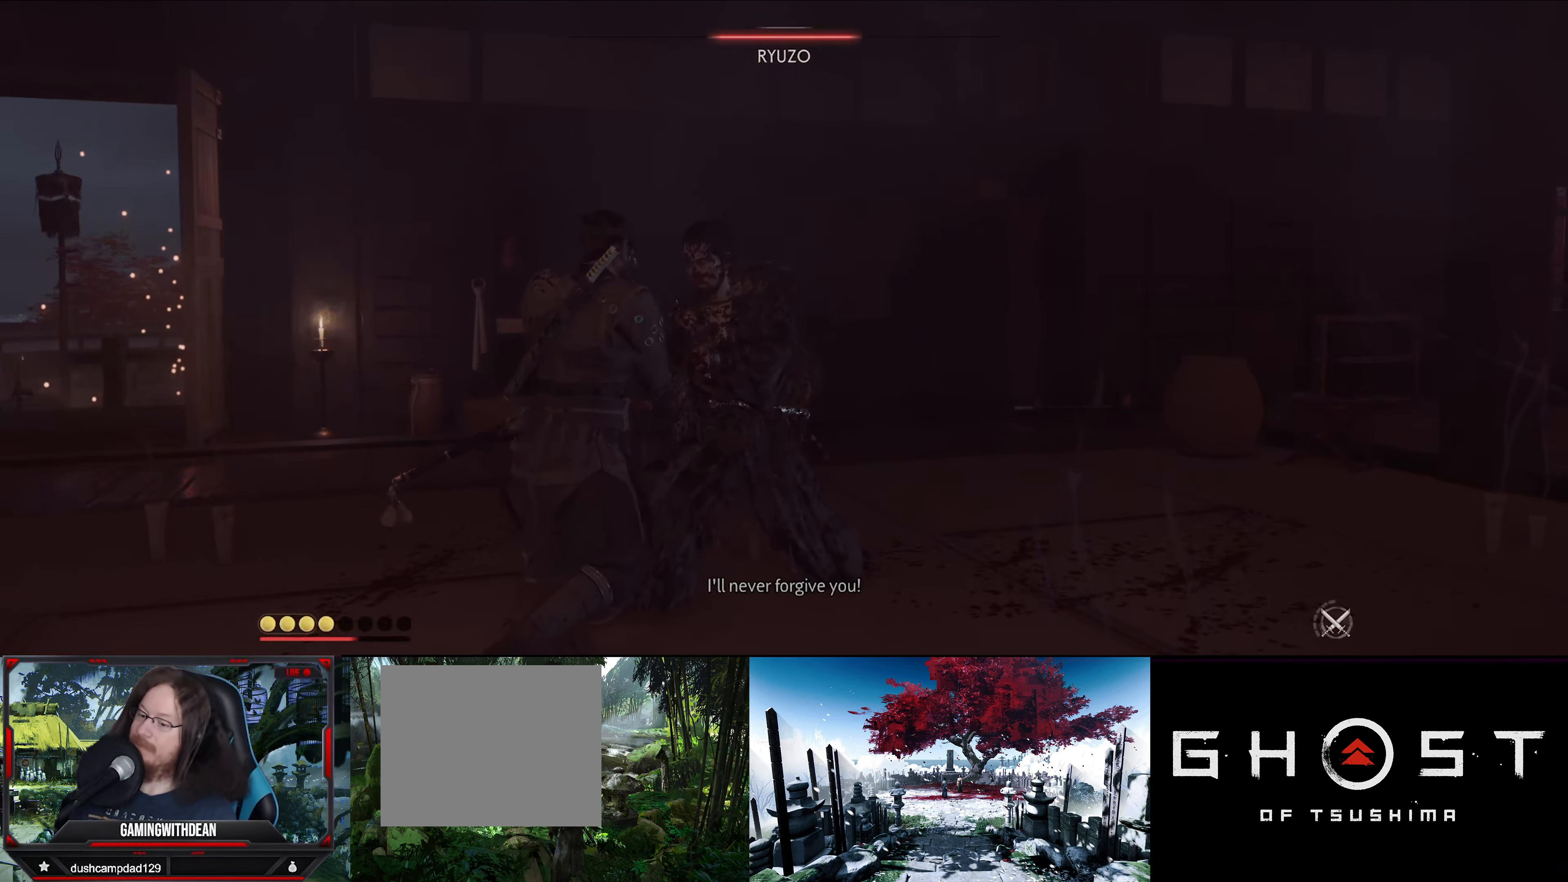
{"buttons": [], "left_stick": "center", "right_stick": "center", "events": []}
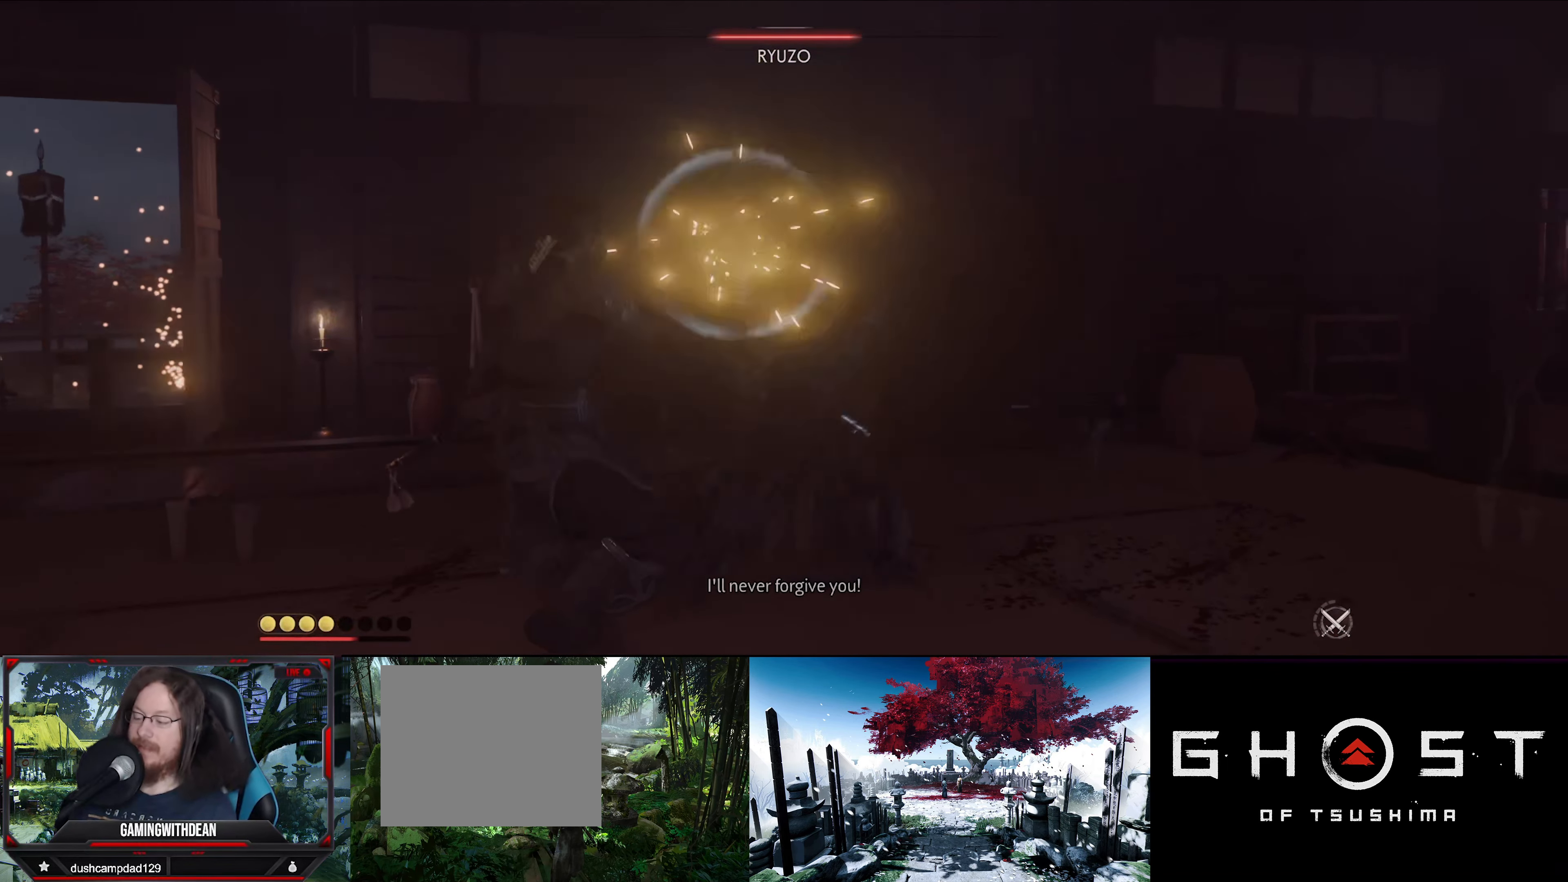
{"buttons": [], "left_stick": "center", "right_stick": "center", "events": []}
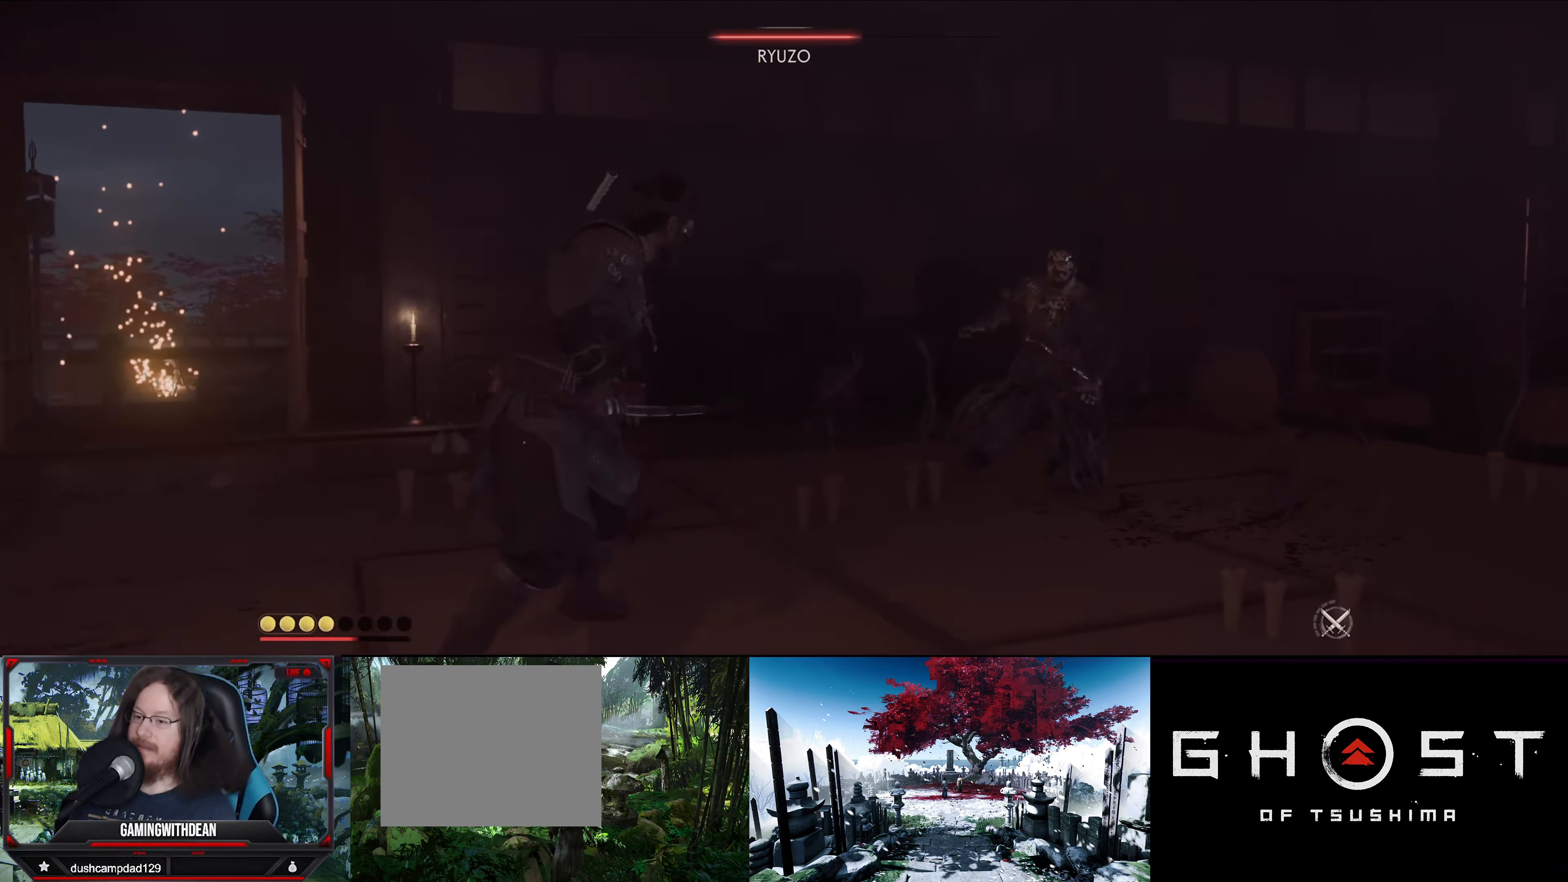
{"buttons": [], "left_stick": "center", "right_stick": "center", "events": []}
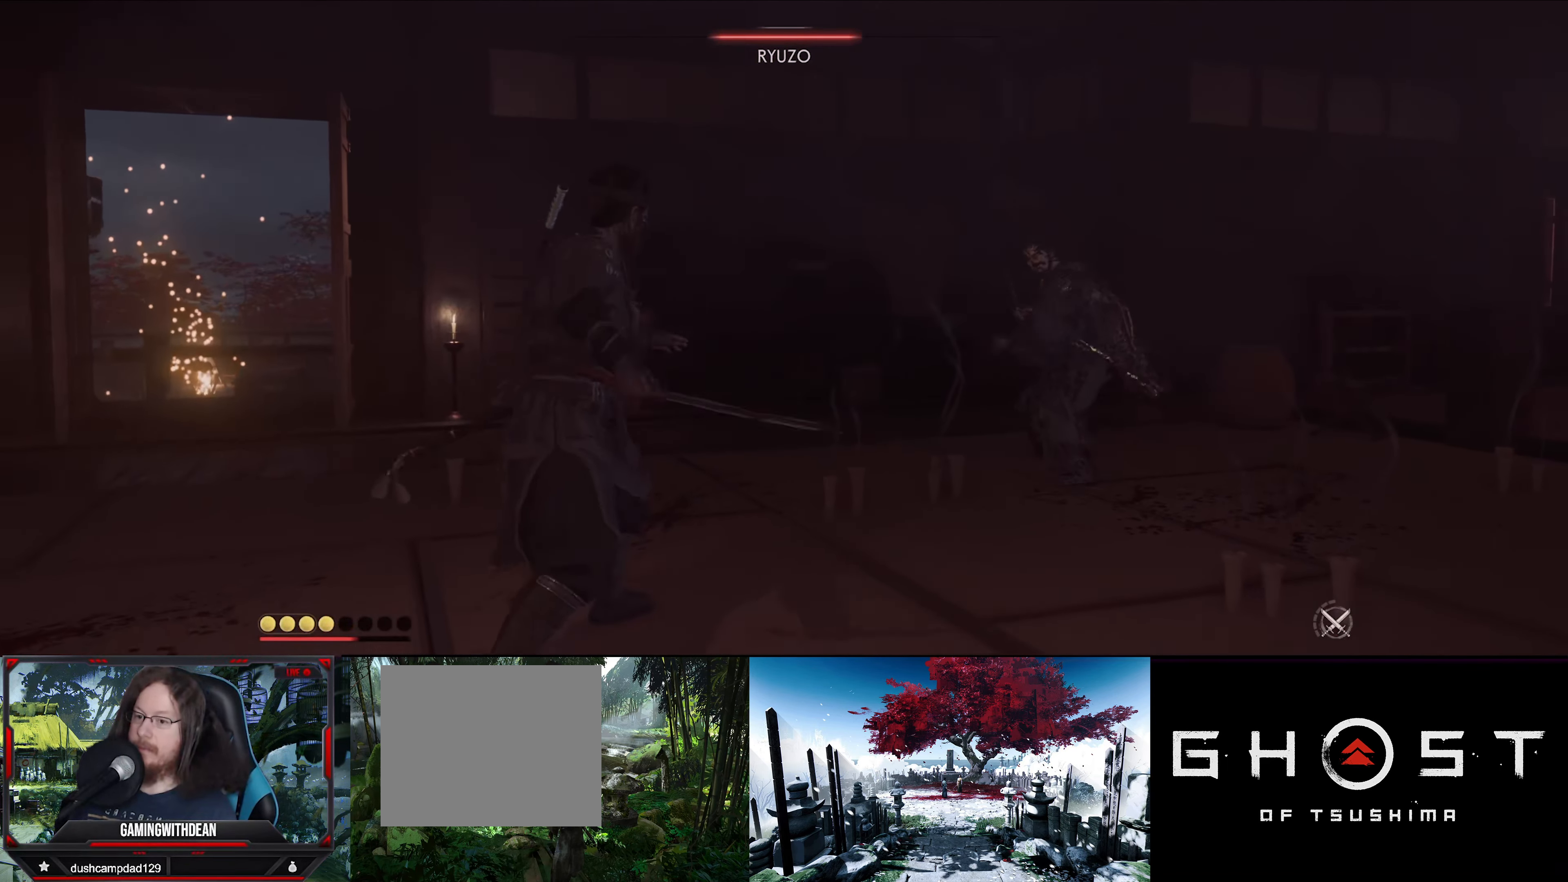
{"buttons": [], "left_stick": "center", "right_stick": "center", "events": [[83, "R1", "down"], [200, "R1", "up"]]}
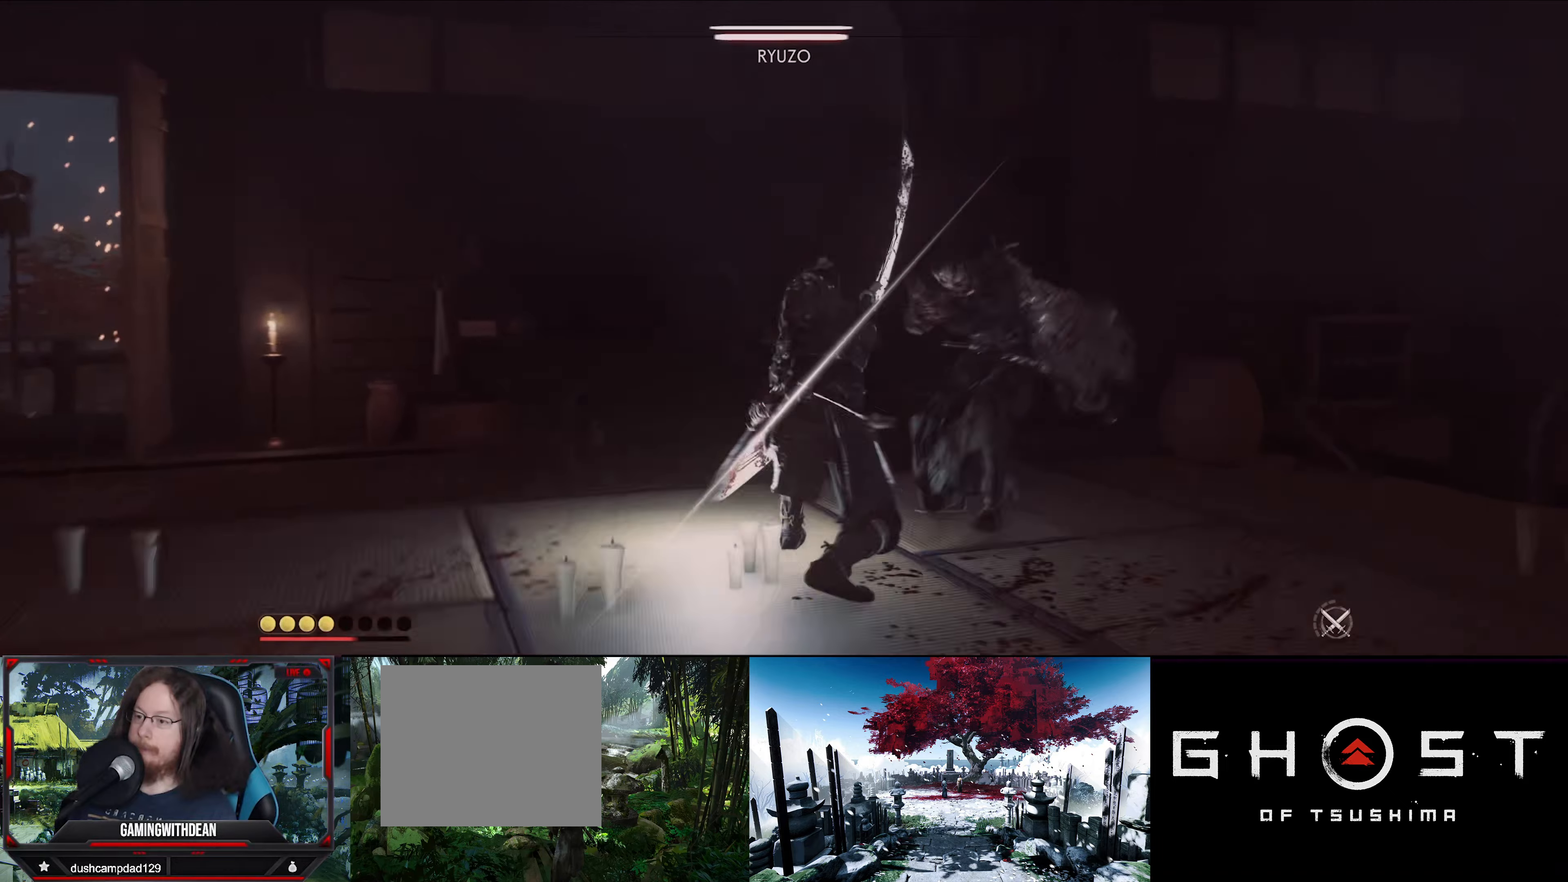
{"buttons": [], "left_stick": "center", "right_stick": "center", "events": []}
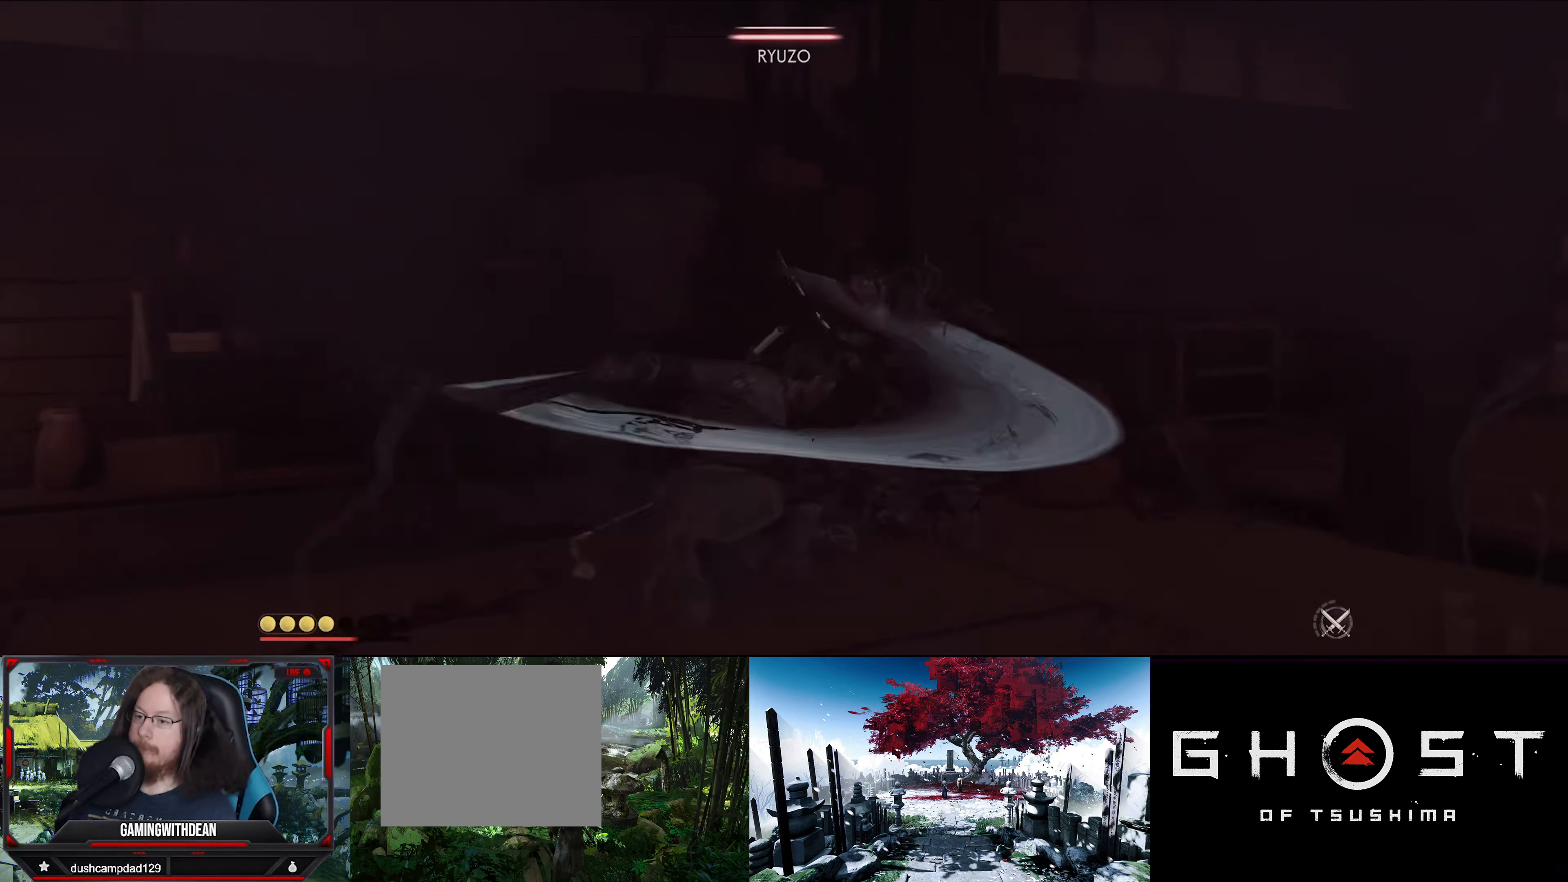
{"buttons": [], "left_stick": "center", "right_stick": "center", "events": []}
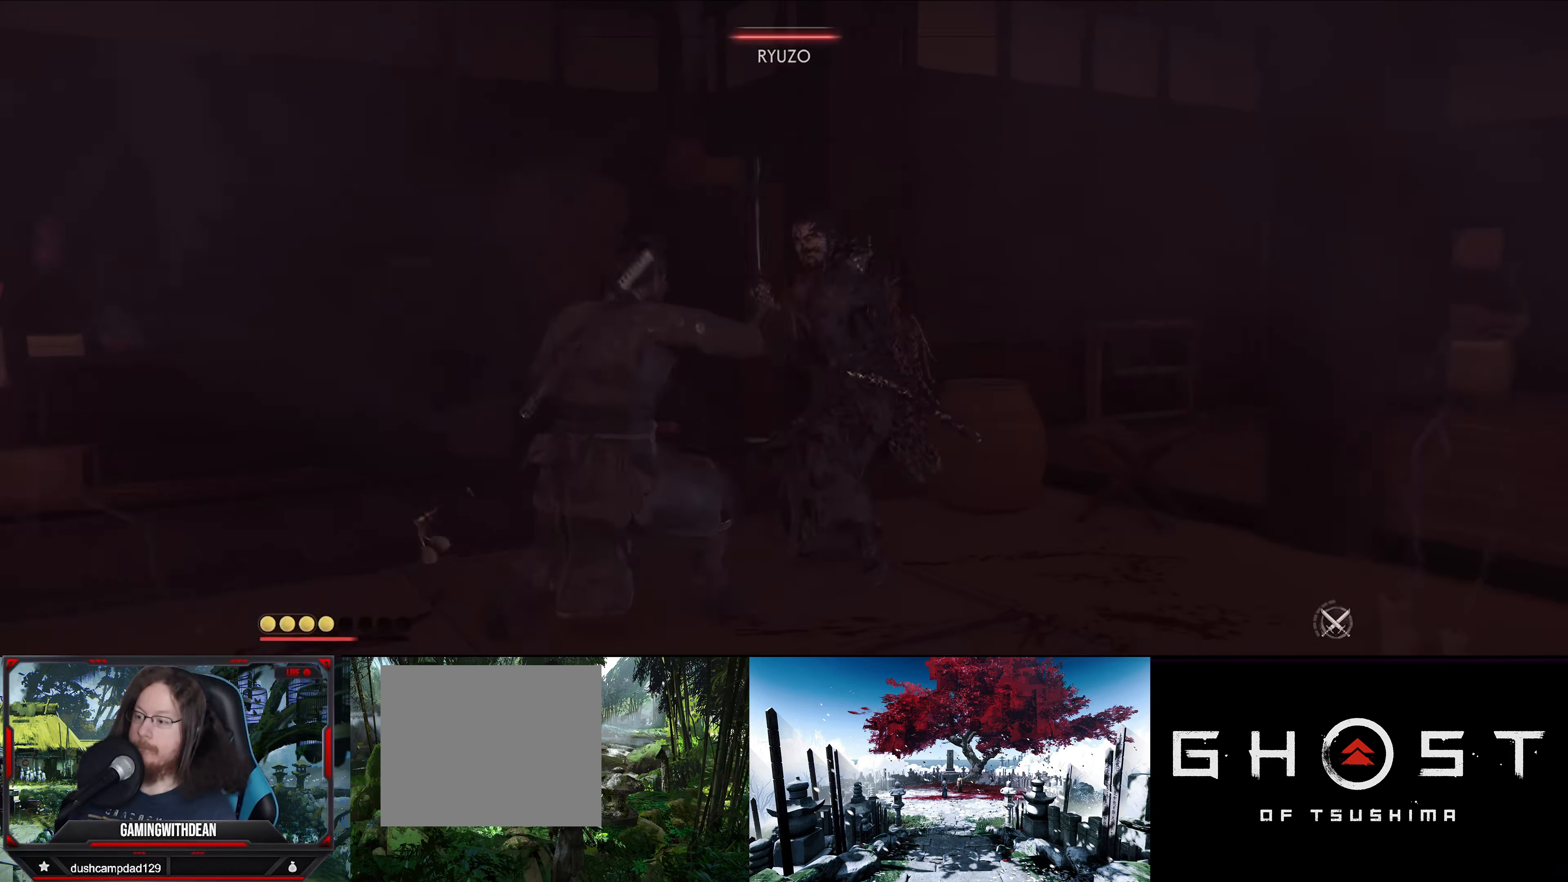
{"buttons": [], "left_stick": "center", "right_stick": "center", "events": [[100, "R1", "down"], [200, "R1", "up"]]}
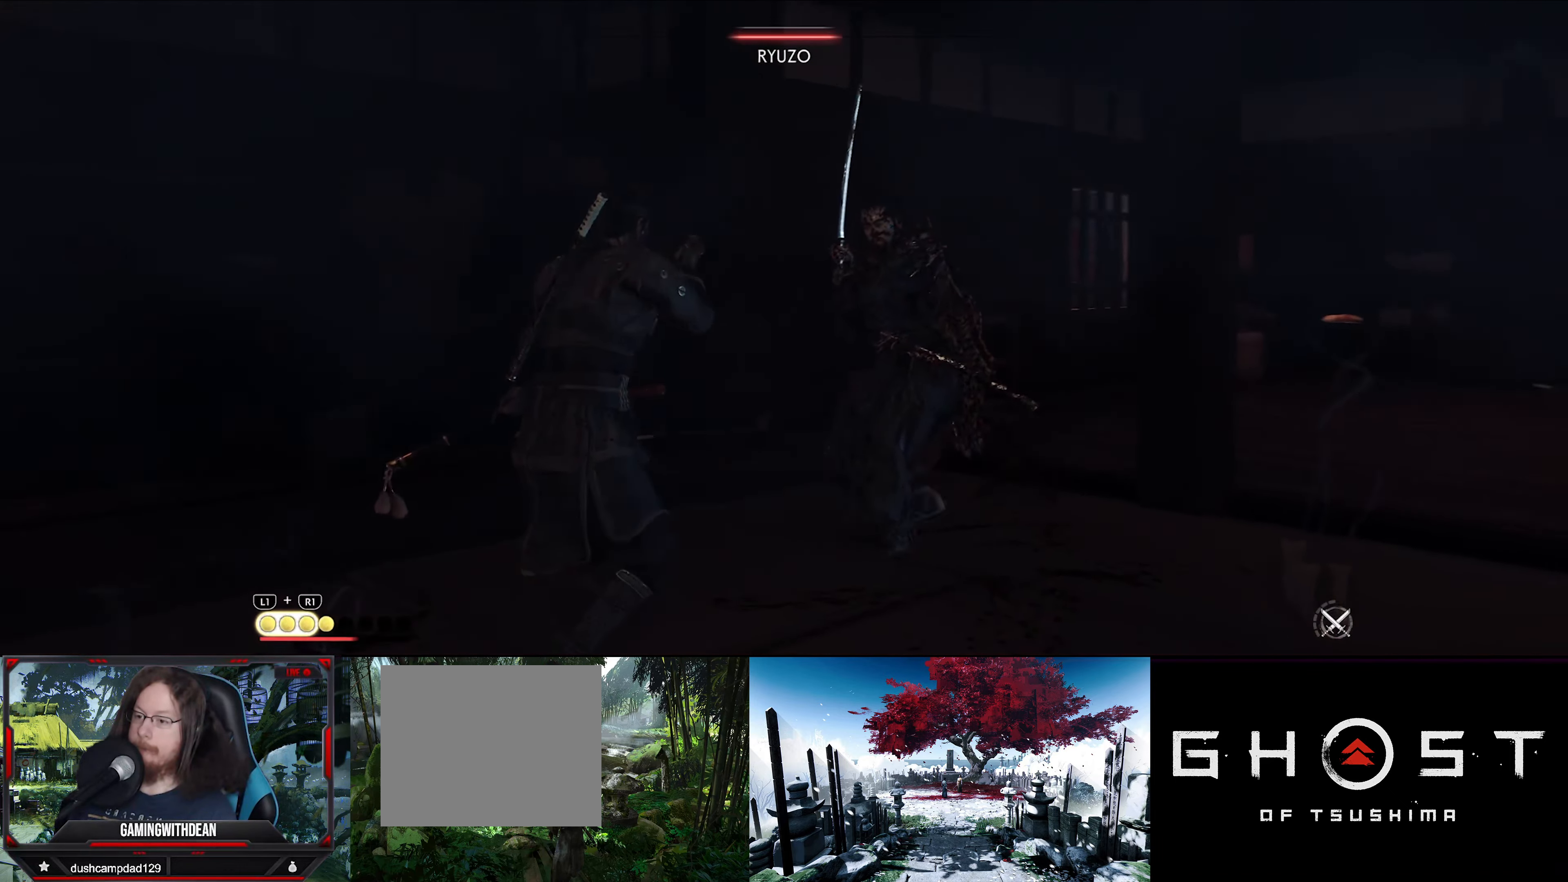
{"buttons": [], "left_stick": "center", "right_stick": "center", "events": [[233, "R1", "down"], [367, "R1", "up"]]}
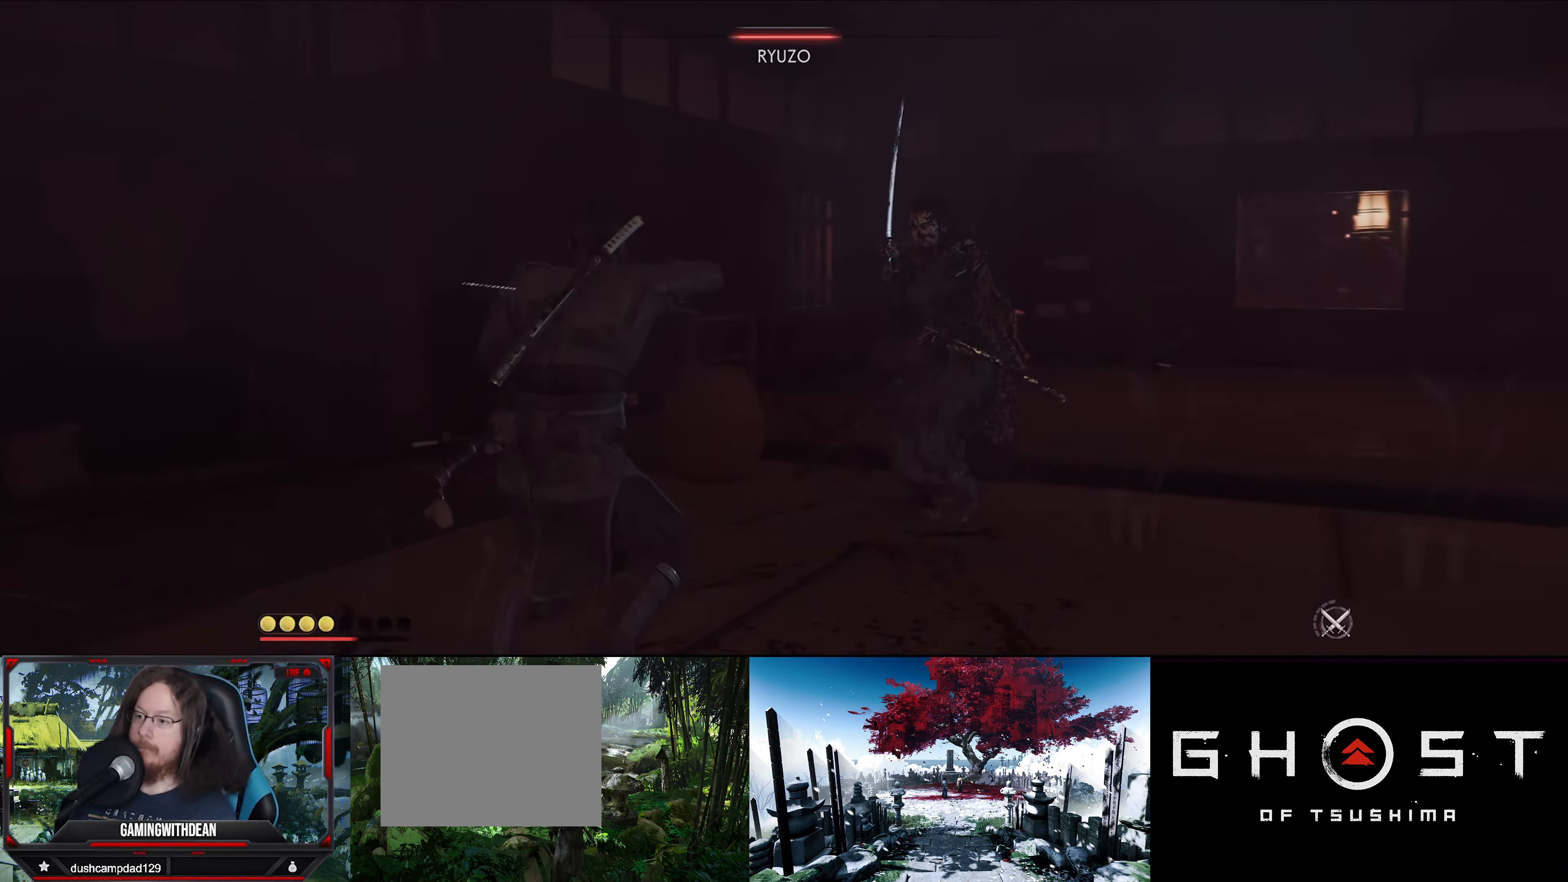
{"buttons": [], "left_stick": "up-right", "right_stick": "center", "events": [[450, "left_stick", "up-right"]]}
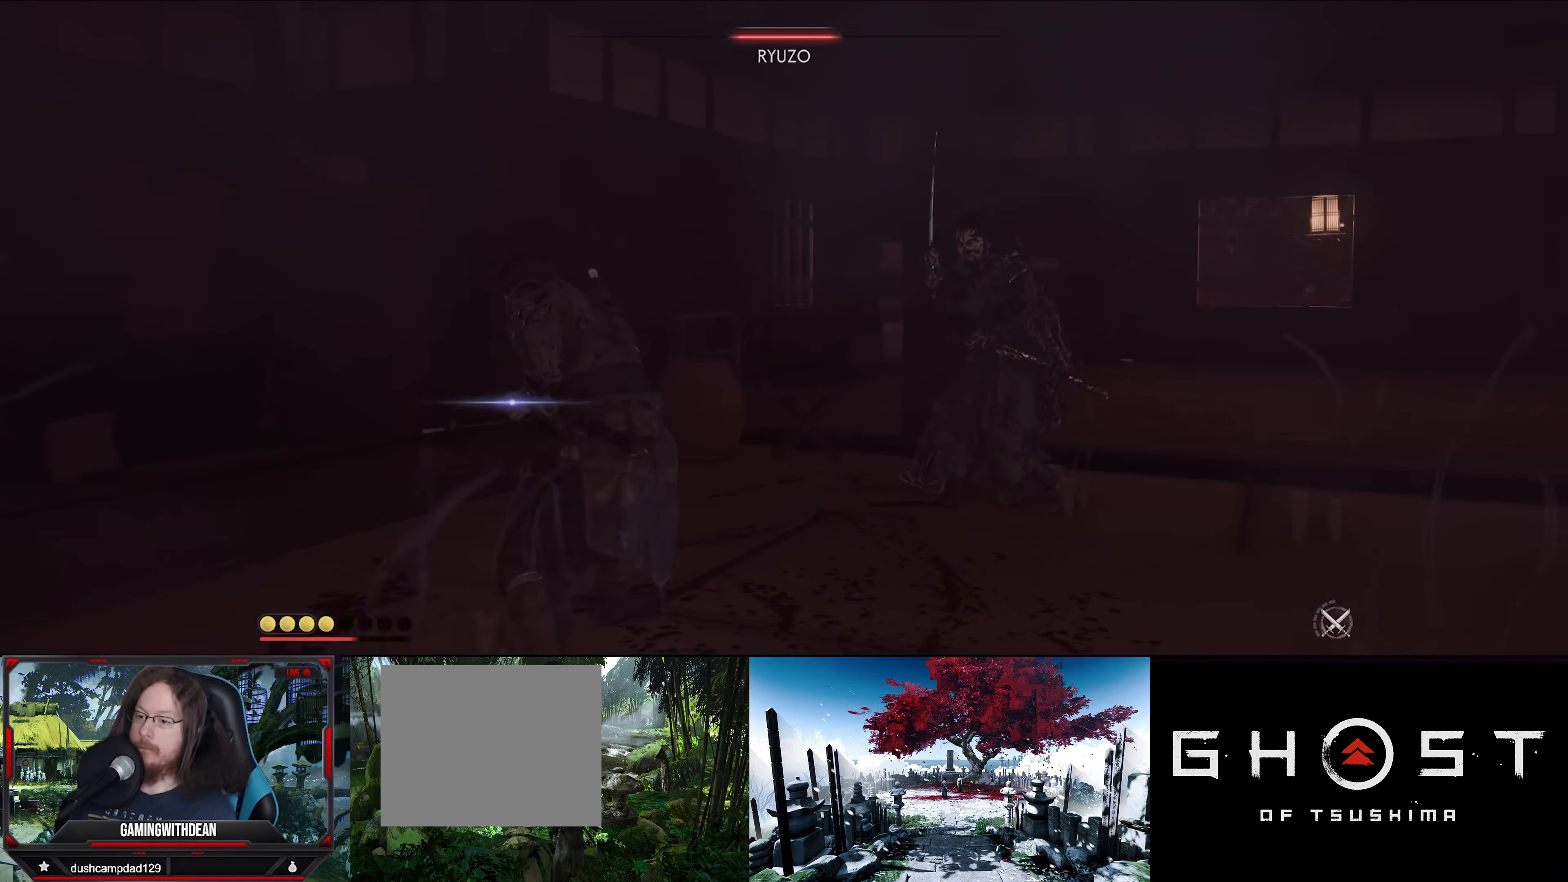
{"buttons": [], "left_stick": "up-right", "right_stick": "center", "events": []}
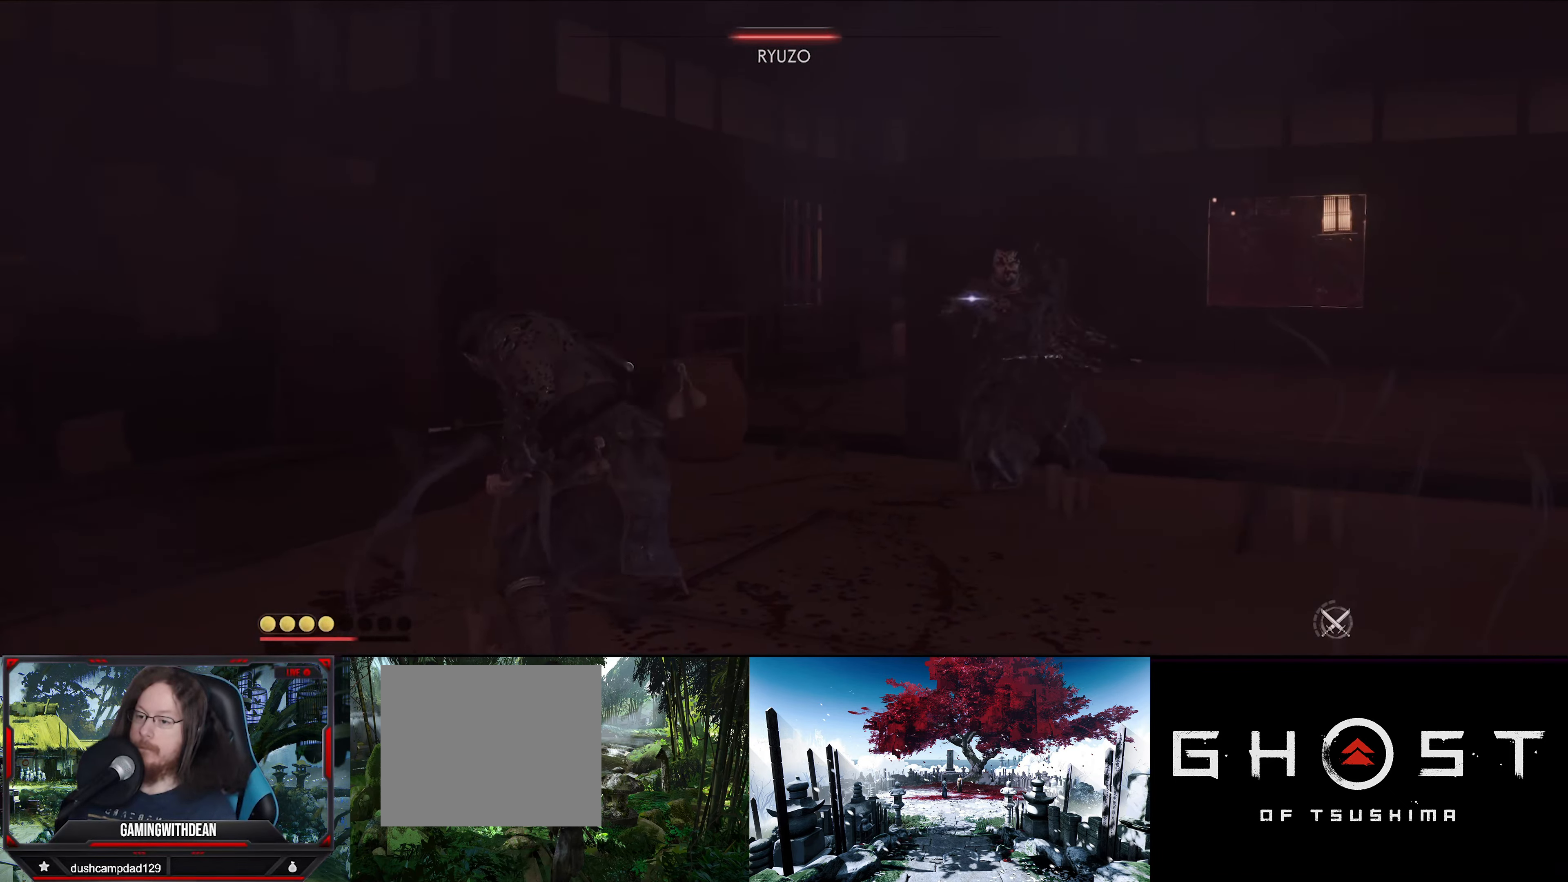
{"buttons": [], "left_stick": "center", "right_stick": "center", "events": [[283, "left_stick", "center"]]}
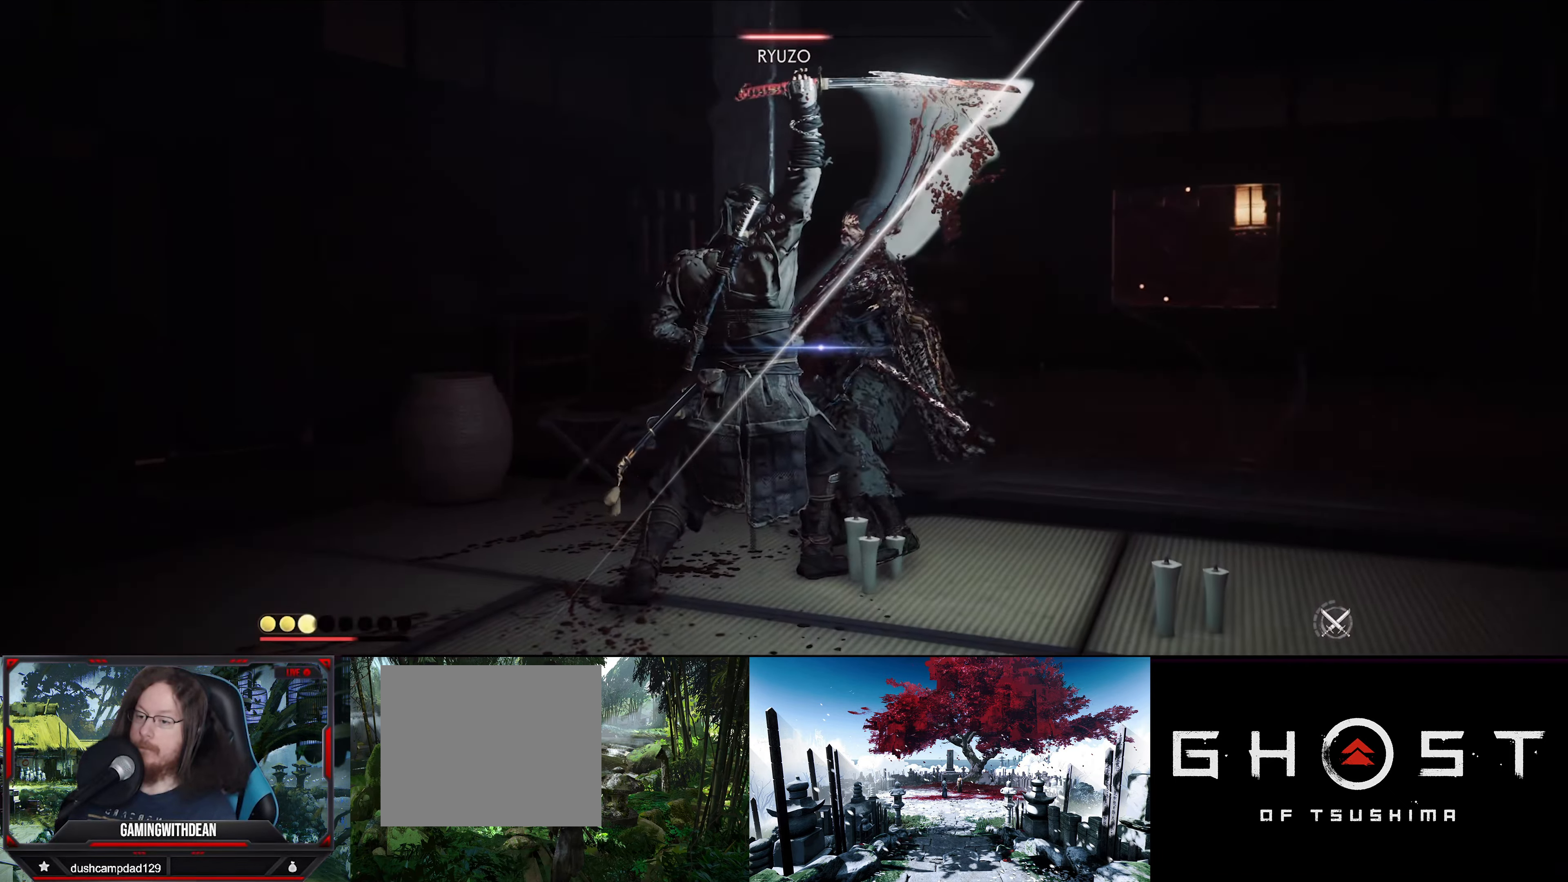
{"buttons": [], "left_stick": "center", "right_stick": "center", "events": []}
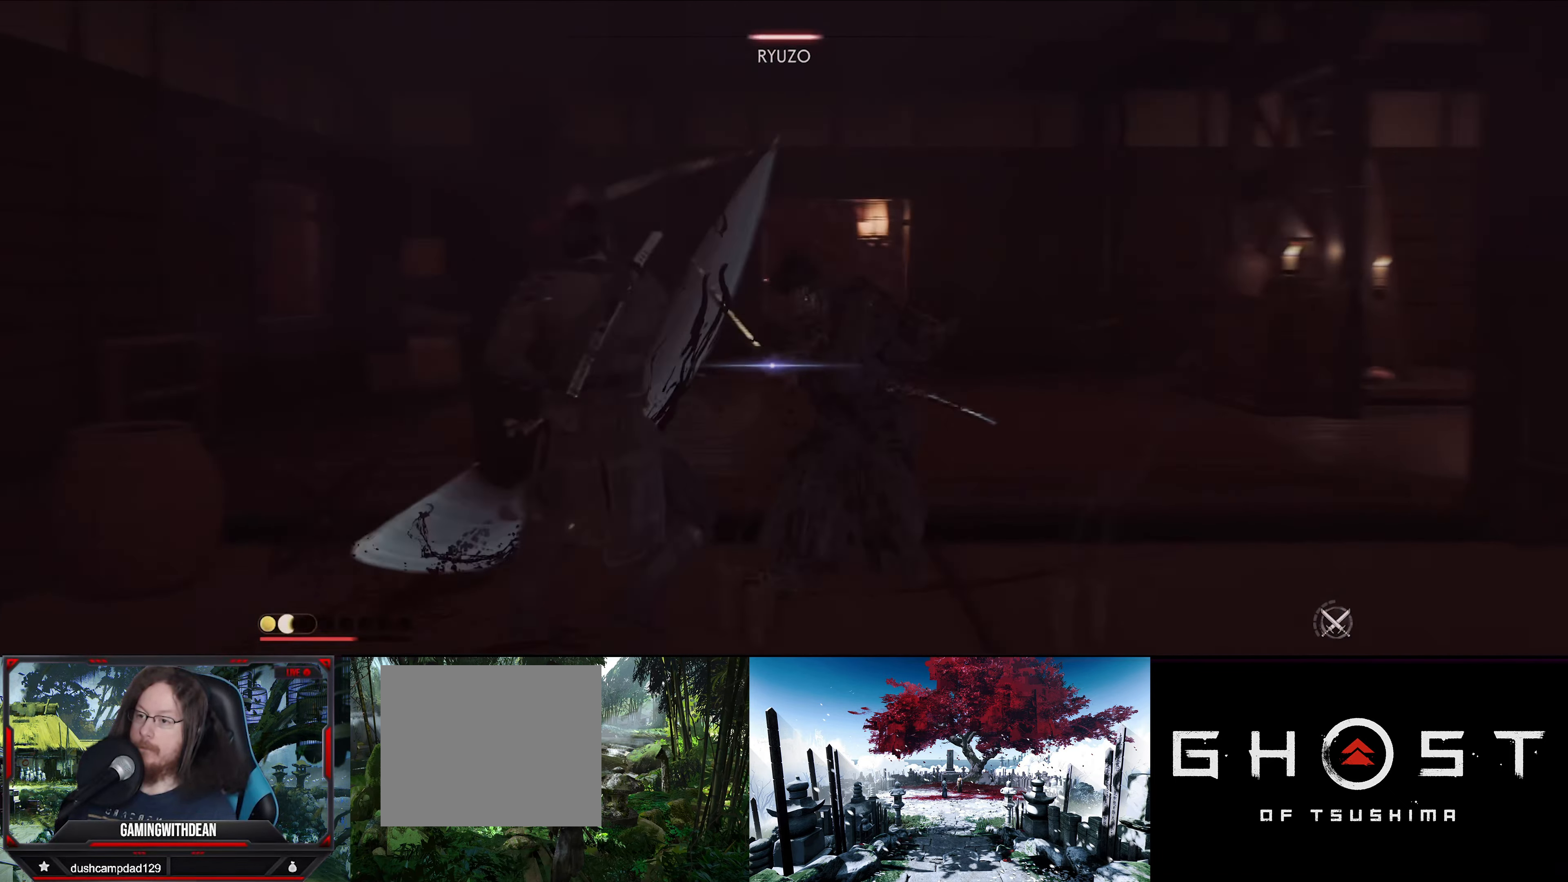
{"buttons": [], "left_stick": "center", "right_stick": "center", "events": []}
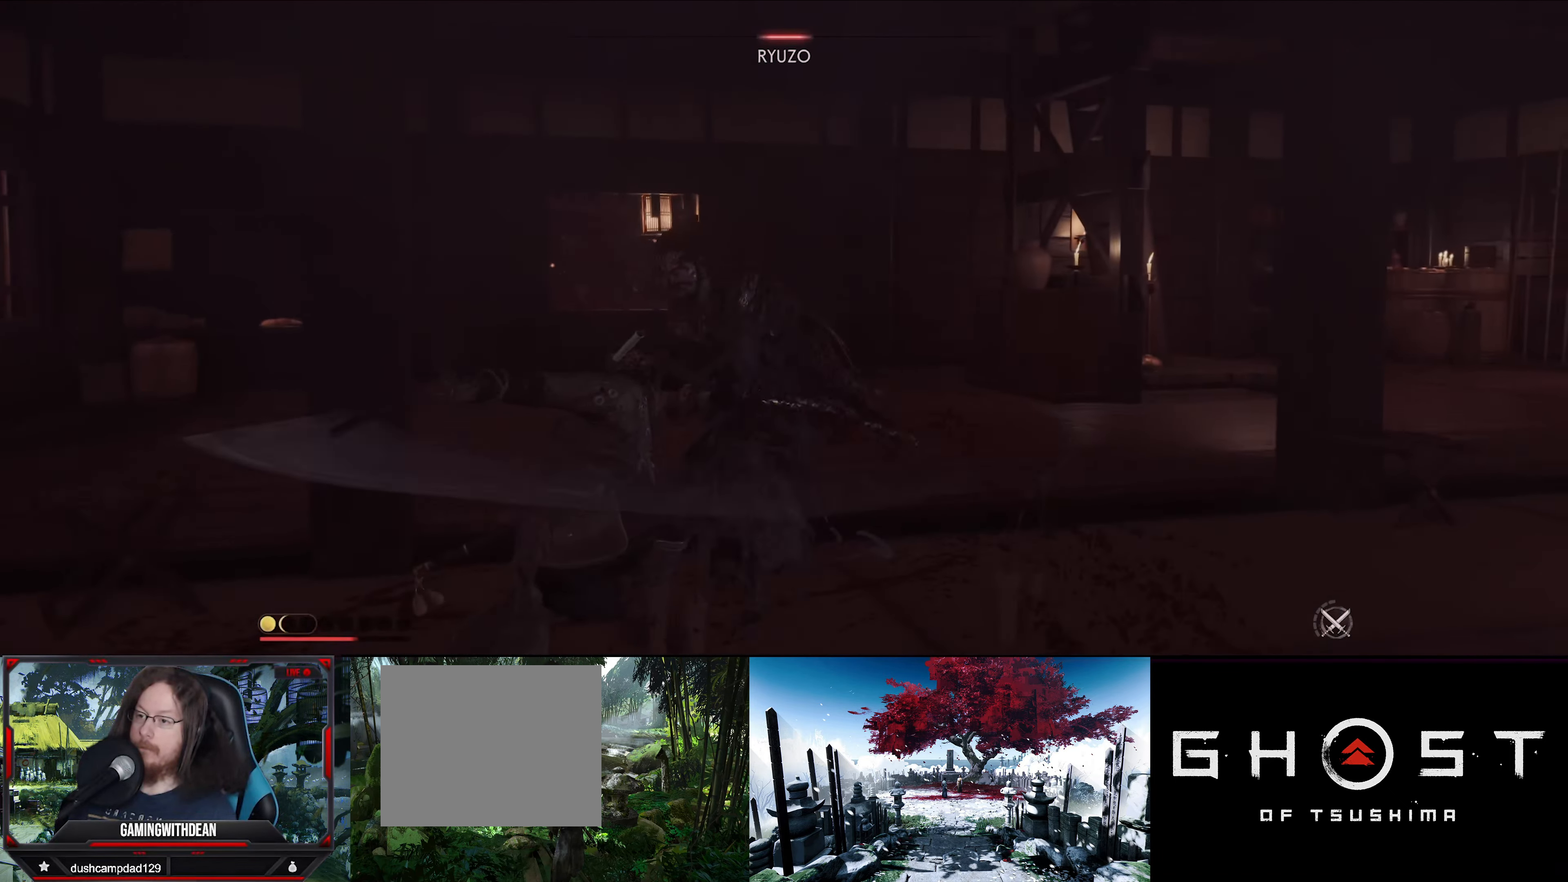
{"buttons": [], "left_stick": "center", "right_stick": "center", "events": [[167, "SQUARE", "down"], [300, "SQUARE", "up"]]}
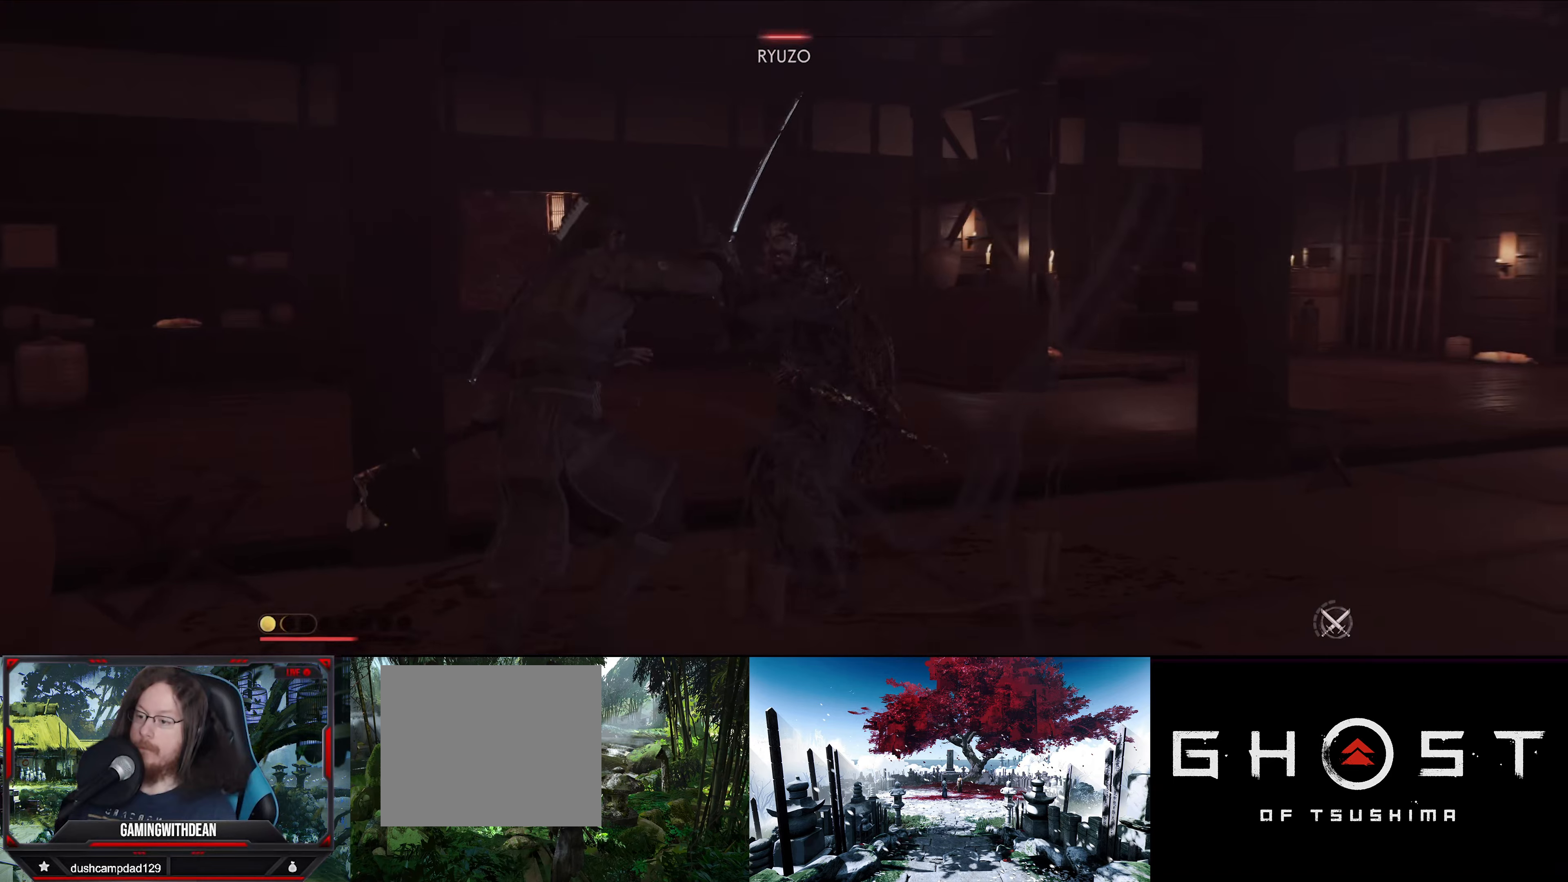
{"buttons": ["SQUARE"], "left_stick": "center", "right_stick": "center", "events": [[250, "SQUARE", "down"], [367, "SQUARE", "up"], [417, "SQUARE", "down"]]}
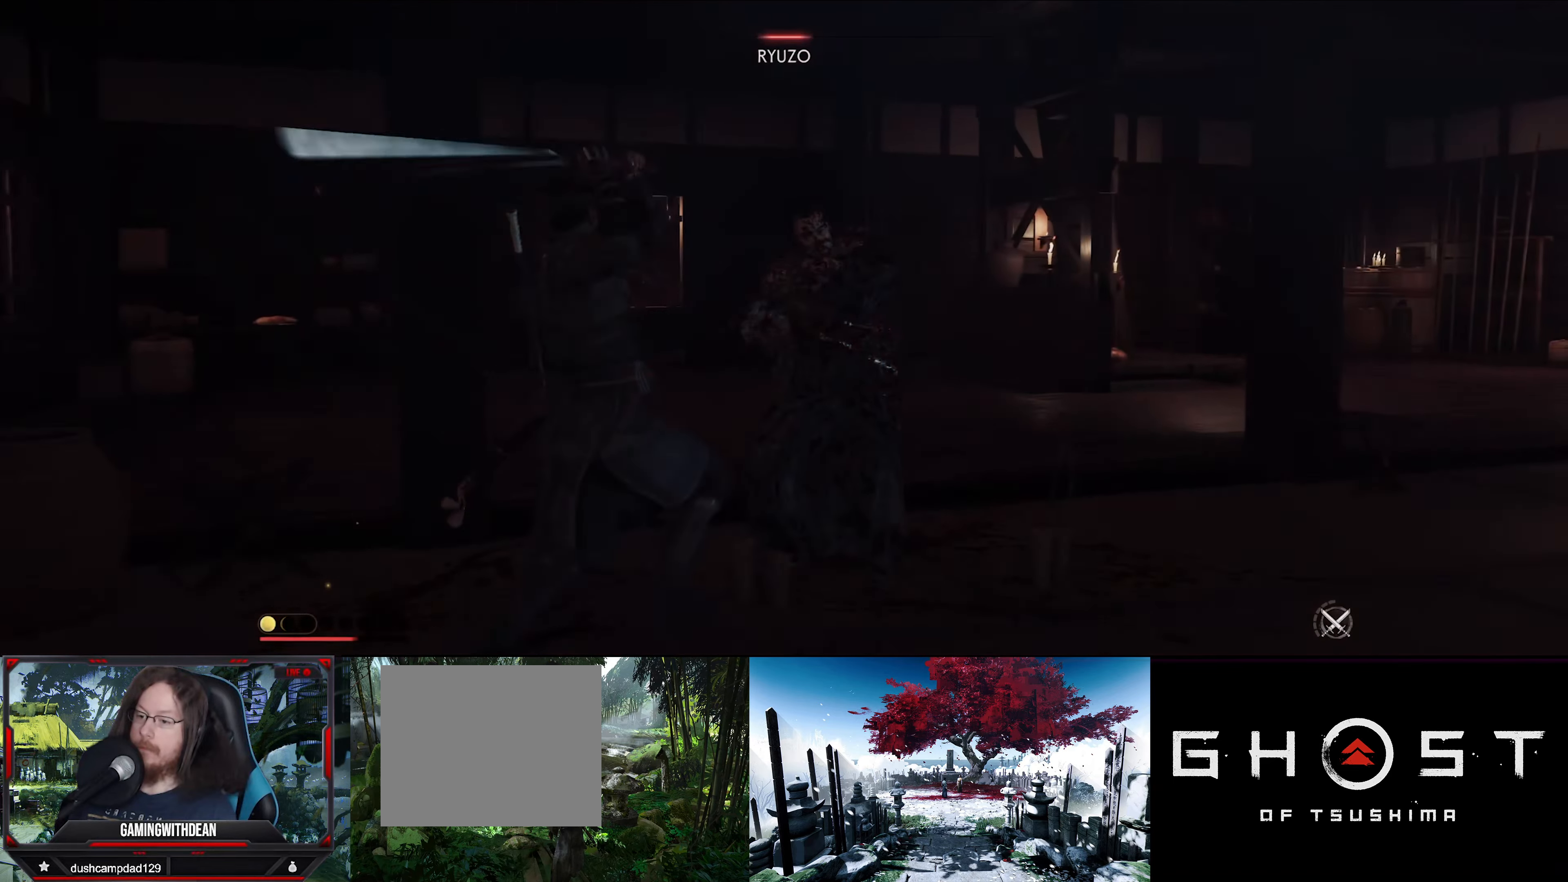
{"buttons": ["TRIANGLE"], "left_stick": "center", "right_stick": "center", "events": [[34, "SQUARE", "up"], [167, "TRIANGLE", "down"], [267, "TRIANGLE", "up"], [334, "TRIANGLE", "down"], [434, "TRIANGLE", "up"], [484, "TRIANGLE", "down"]]}
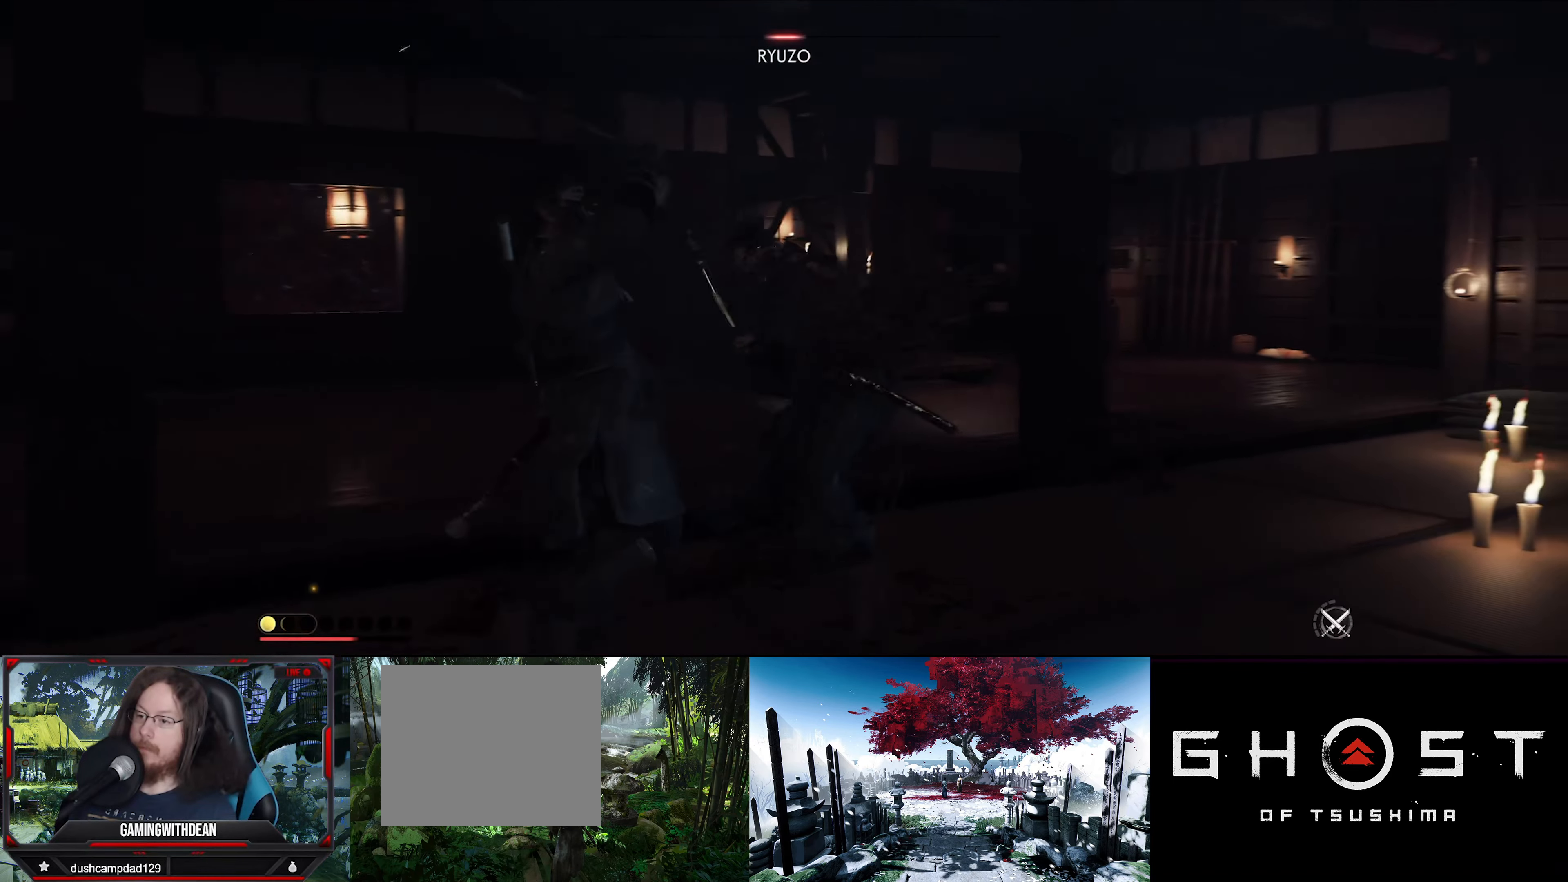
{"buttons": [], "left_stick": "center", "right_stick": "center", "events": [[84, "TRIANGLE", "up"], [150, "TRIANGLE", "down"], [267, "TRIANGLE", "up"], [317, "TRIANGLE", "down"], [400, "TRIANGLE", "up"]]}
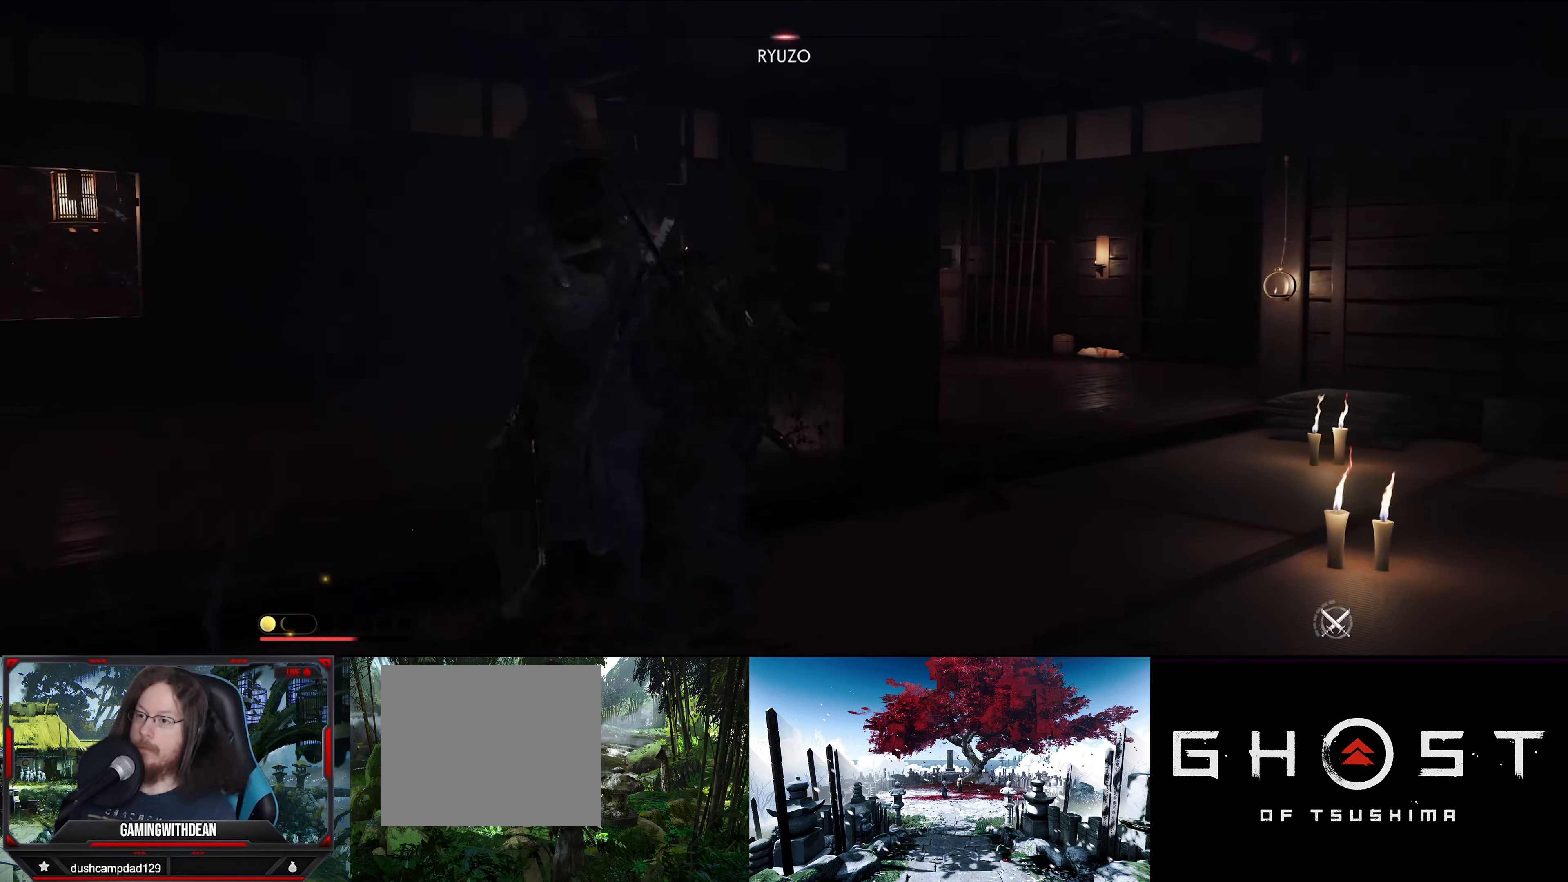
{"buttons": [], "left_stick": "center", "right_stick": "center", "events": [[34, "SQUARE", "down"], [100, "SQUARE", "up"], [217, "SQUARE", "down"], [300, "SQUARE", "up"]]}